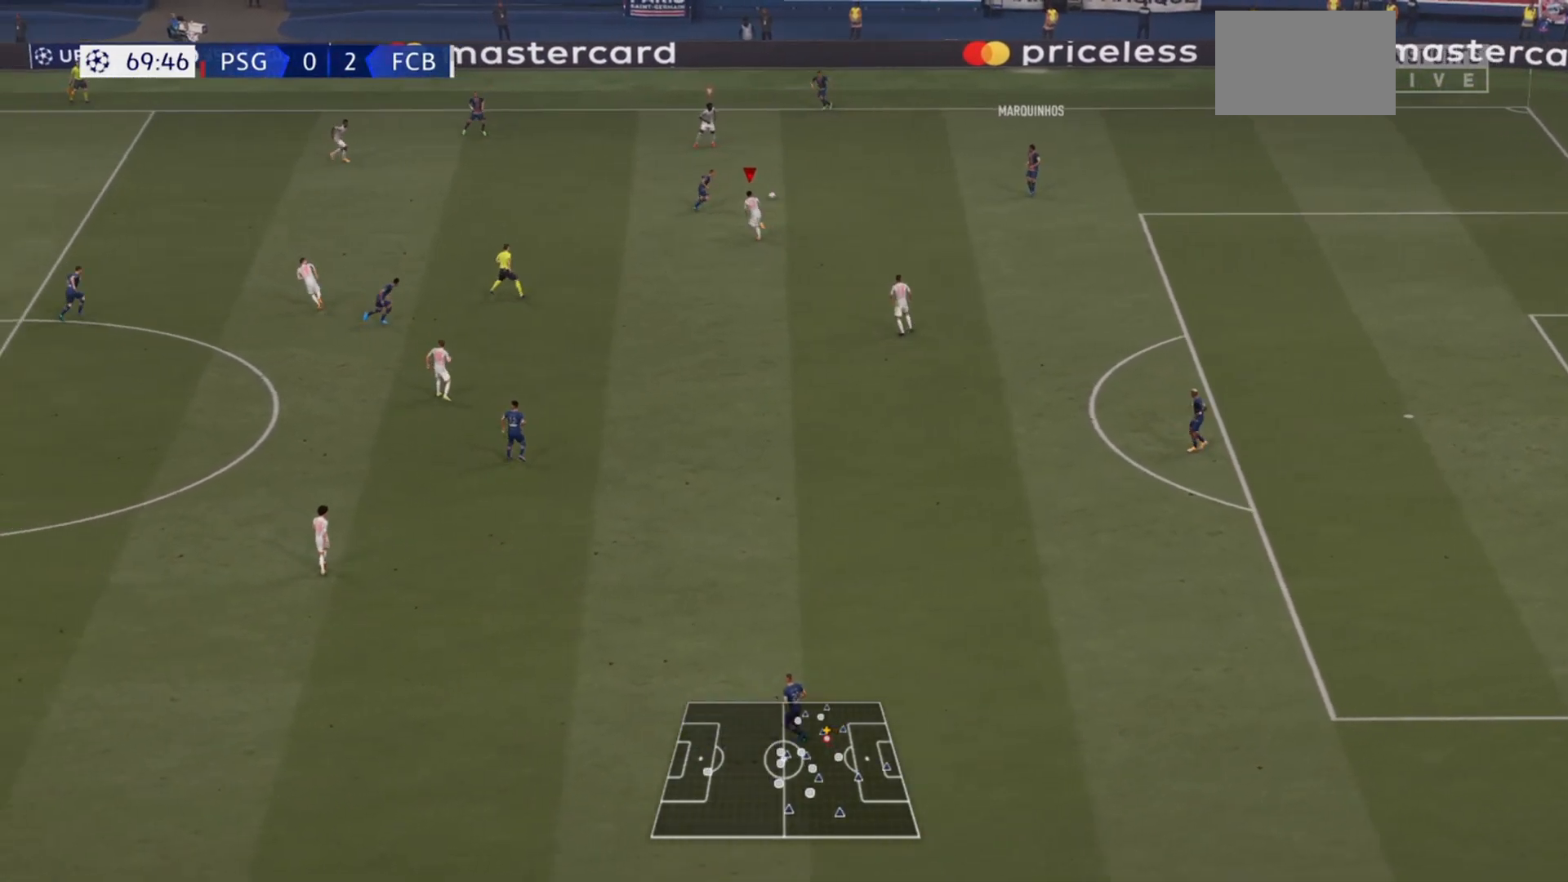
Gameplay with a controller (PlayStation layout); each line is a JSON object with the inputs held at the frame after it. "events" lists button and stick changes between this image and that frame as [ms after this image, input, new state], when the widget could be followed in between. Not read: L3 R3.
{"buttons": ["R2"], "left_stick": "up-left", "right_stick": "center", "events": []}
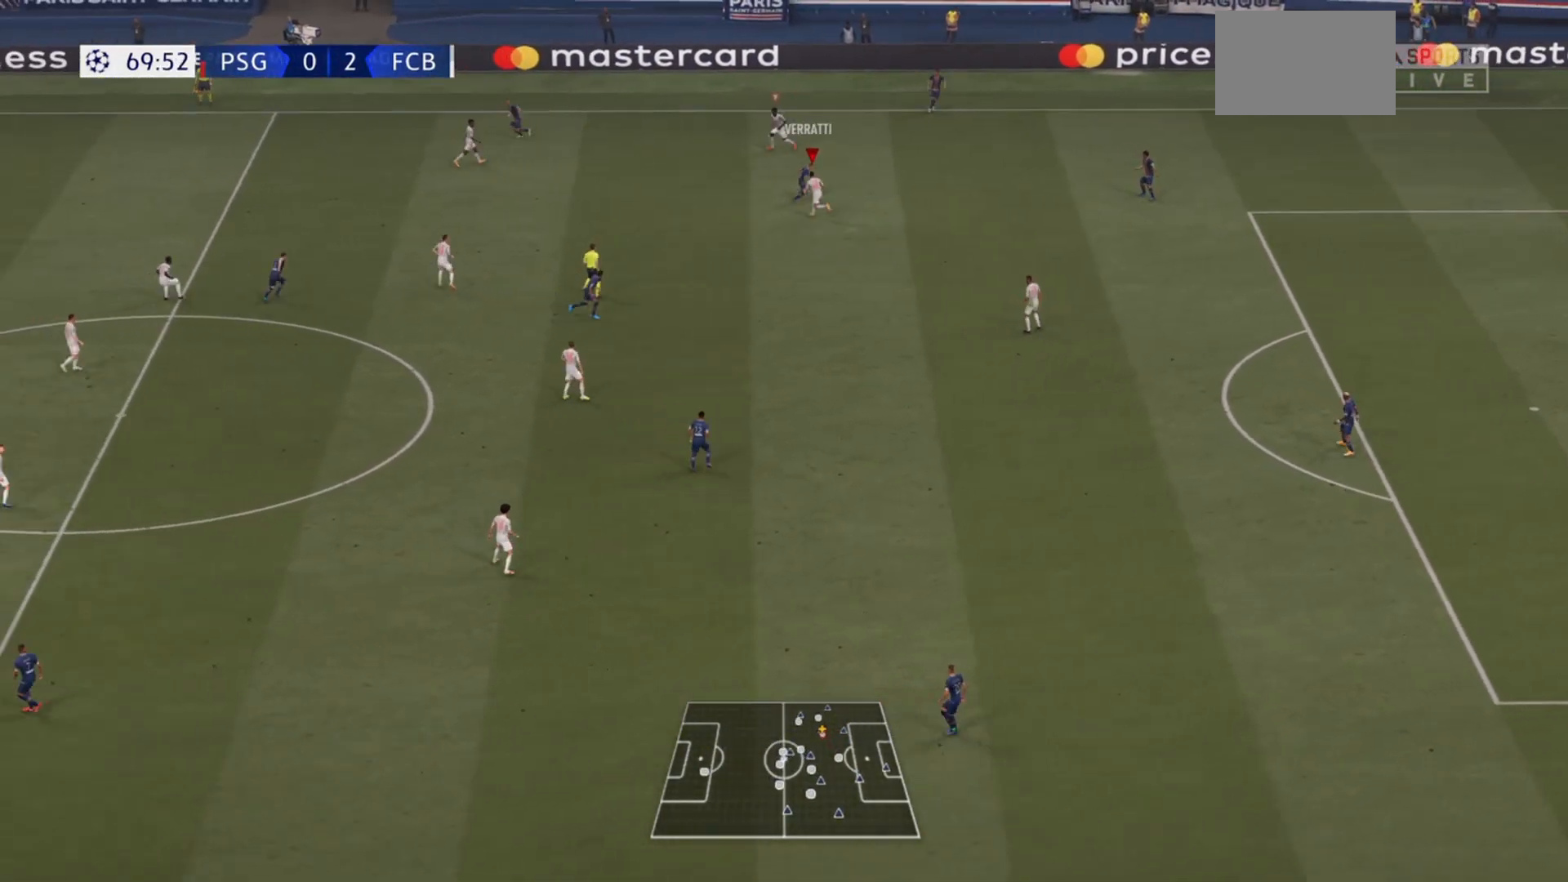
{"buttons": ["R2"], "left_stick": "right", "right_stick": "center", "events": [[467, "left_stick", "right"]]}
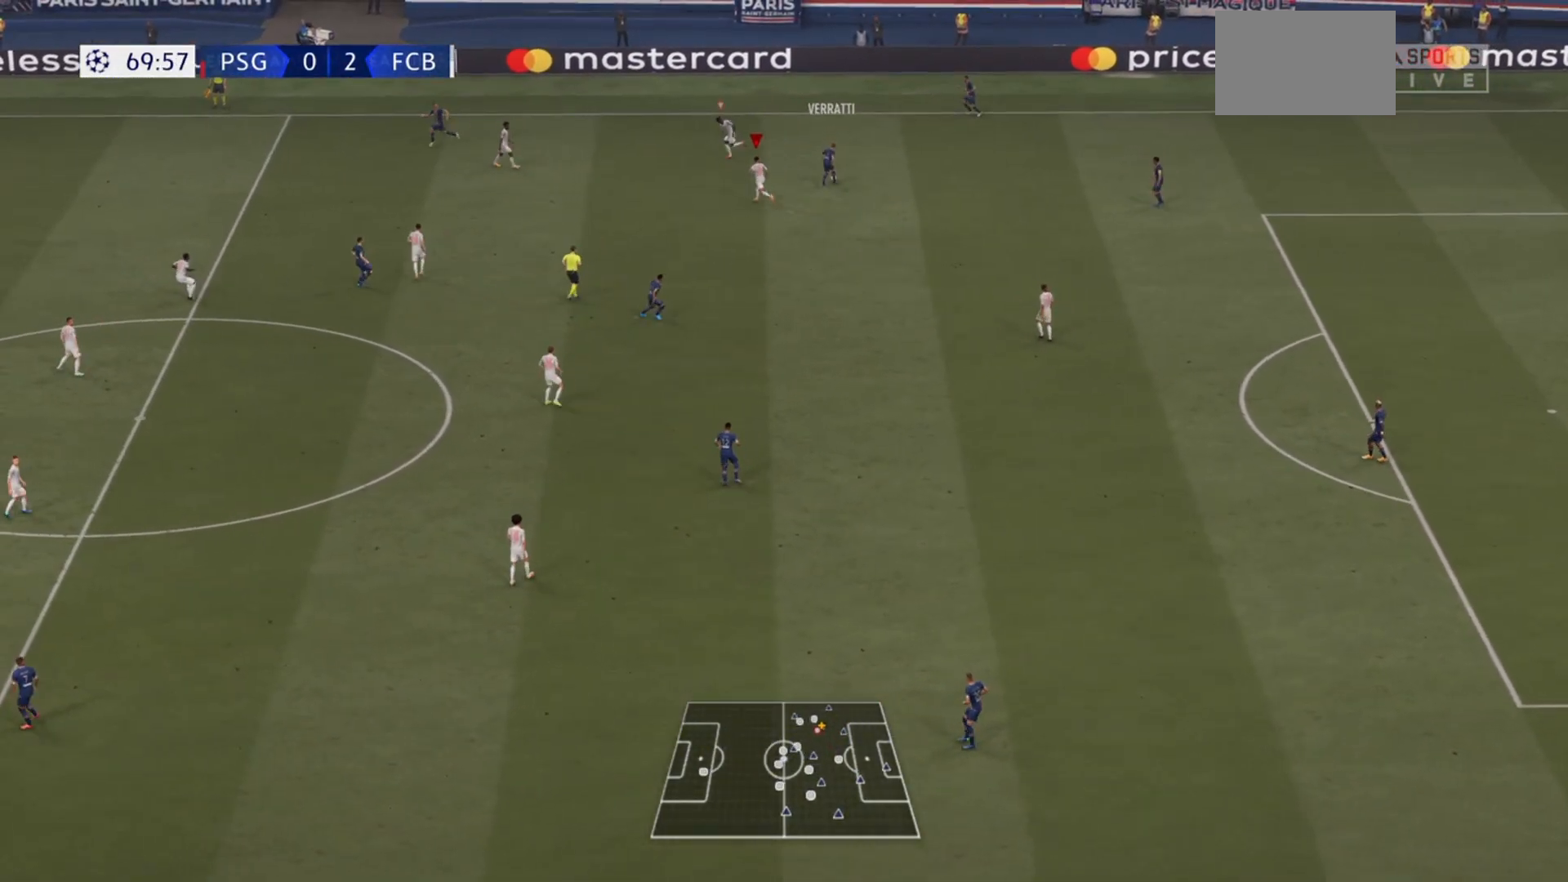
{"buttons": ["R2"], "left_stick": "down-right", "right_stick": "center", "events": [[33, "left_stick", "down-right"], [100, "R2", "up"], [267, "R2", "down"]]}
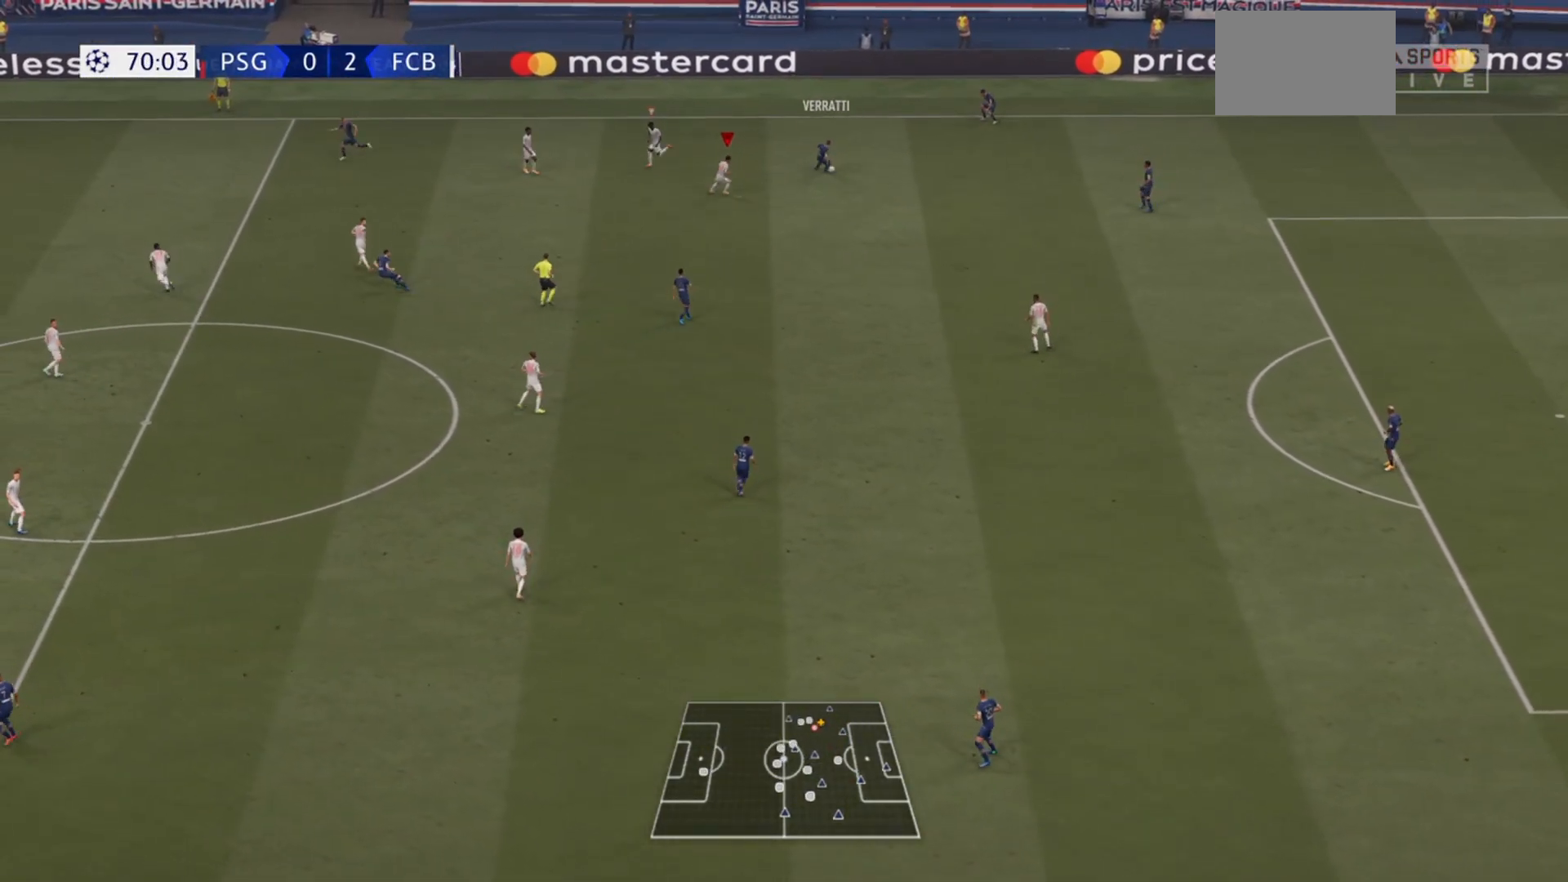
{"buttons": ["R2"], "left_stick": "down-right", "right_stick": "center", "events": []}
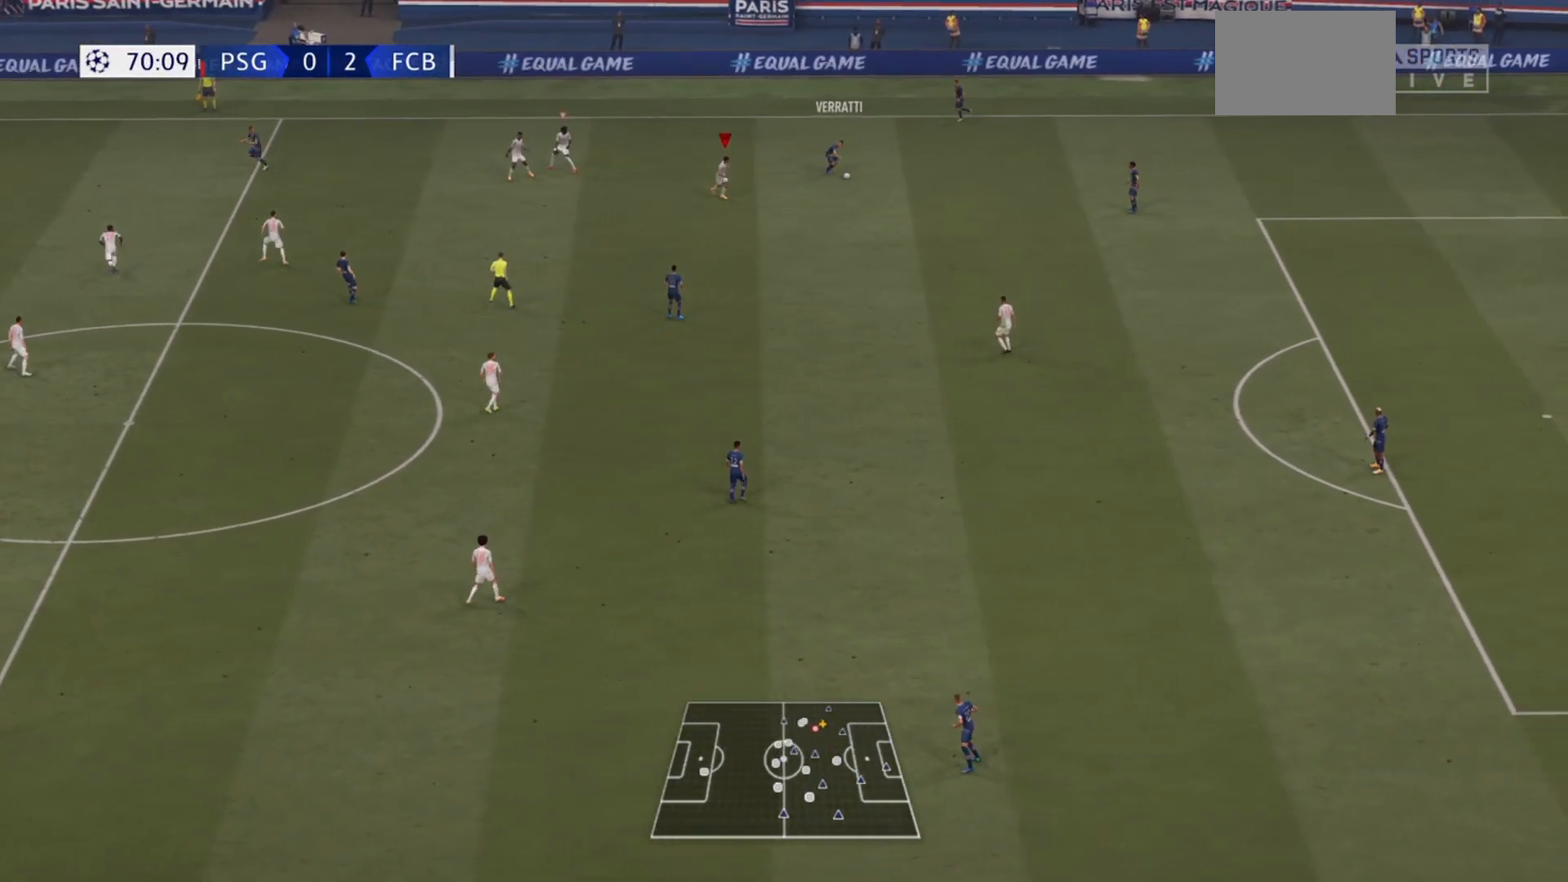
{"buttons": ["R2"], "left_stick": "down-right", "right_stick": "center", "events": []}
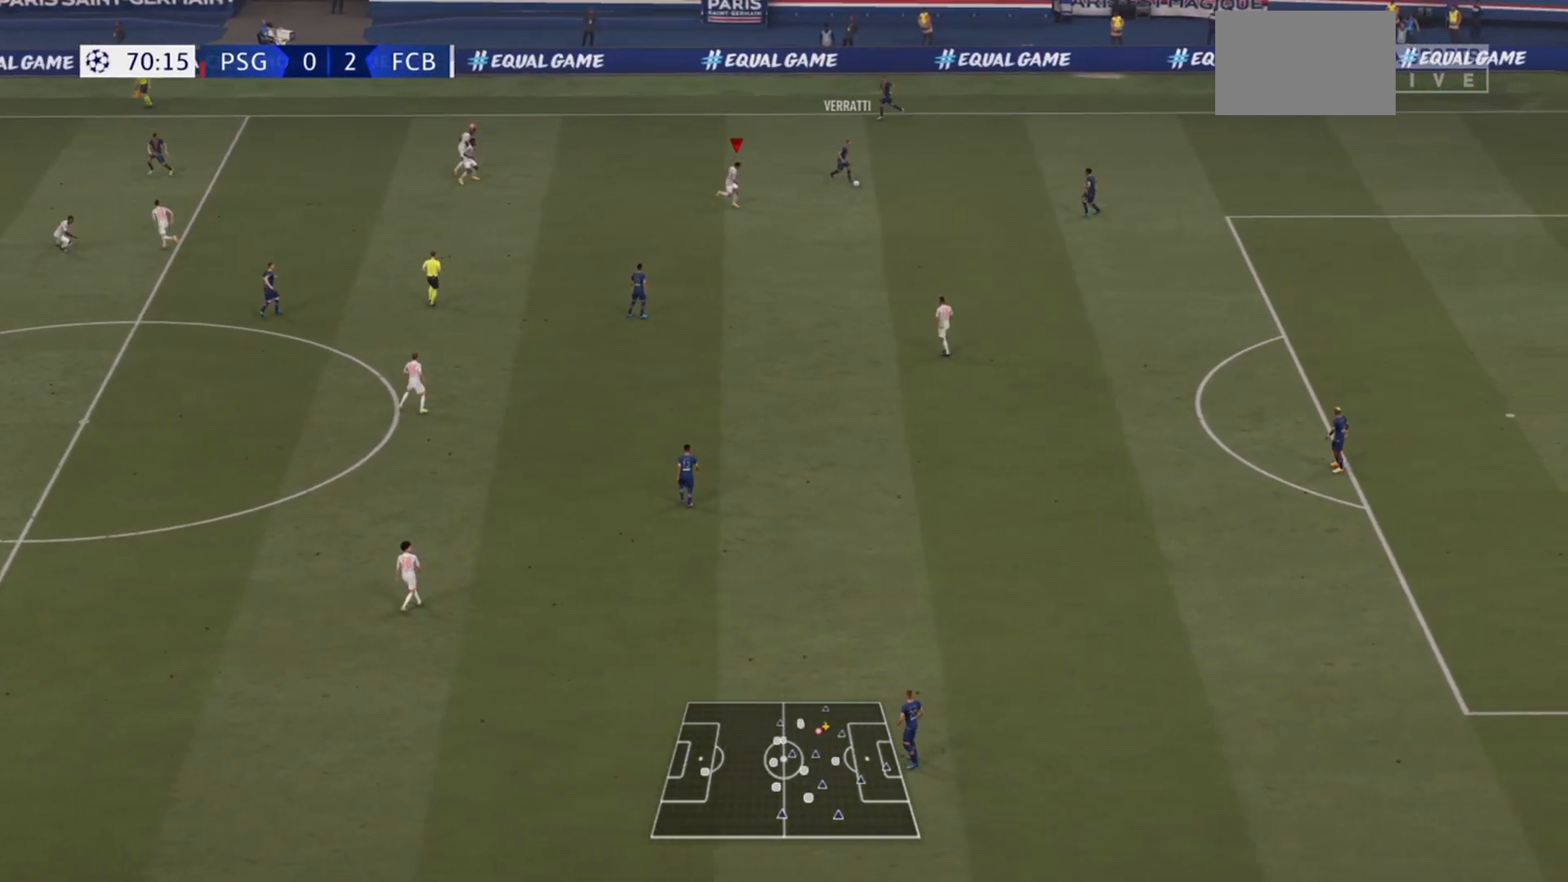
{"buttons": ["R2"], "left_stick": "down-right", "right_stick": "center", "events": []}
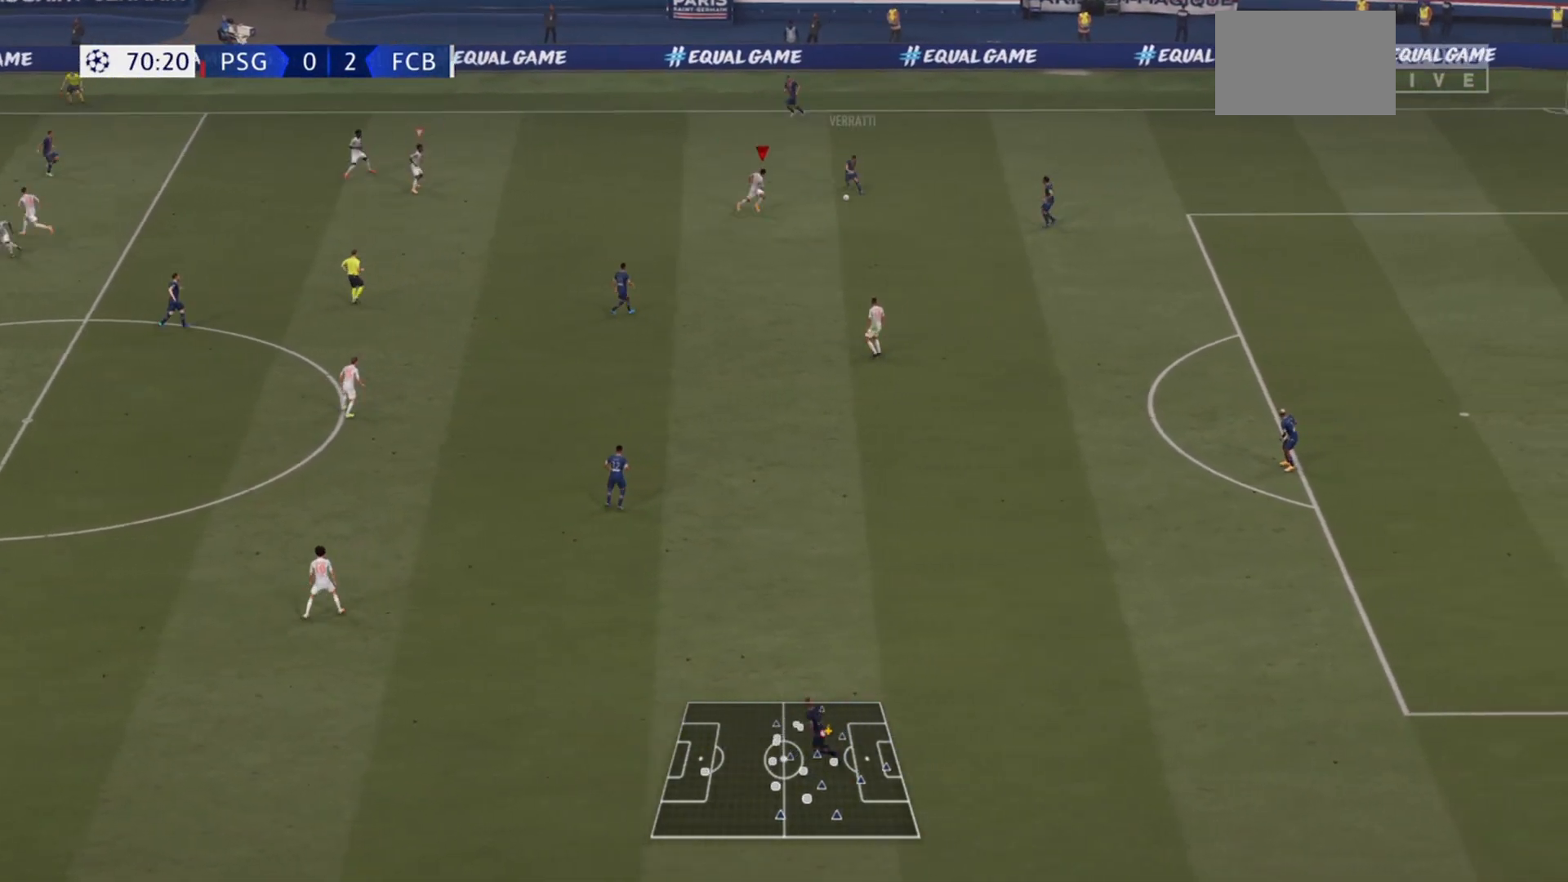
{"buttons": ["L1", "R2"], "left_stick": "down-right", "right_stick": "center", "events": [[433, "L1", "down"]]}
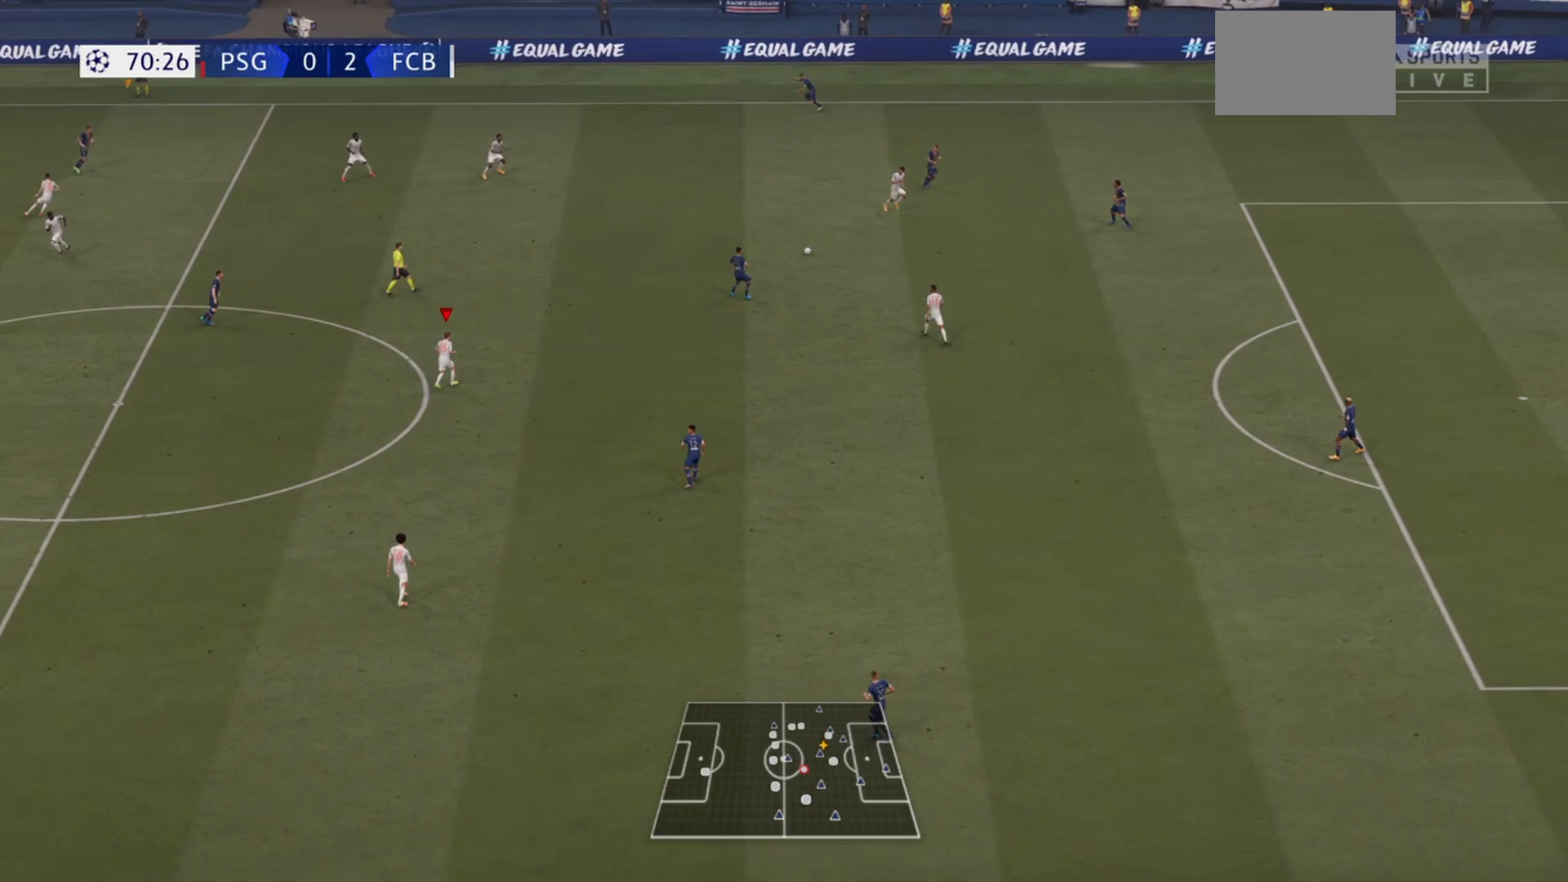
{"buttons": ["R2"], "left_stick": "up", "right_stick": "center", "events": [[33, "left_stick", "right"], [100, "L1", "up"], [233, "left_stick", "up-right"], [500, "left_stick", "up"]]}
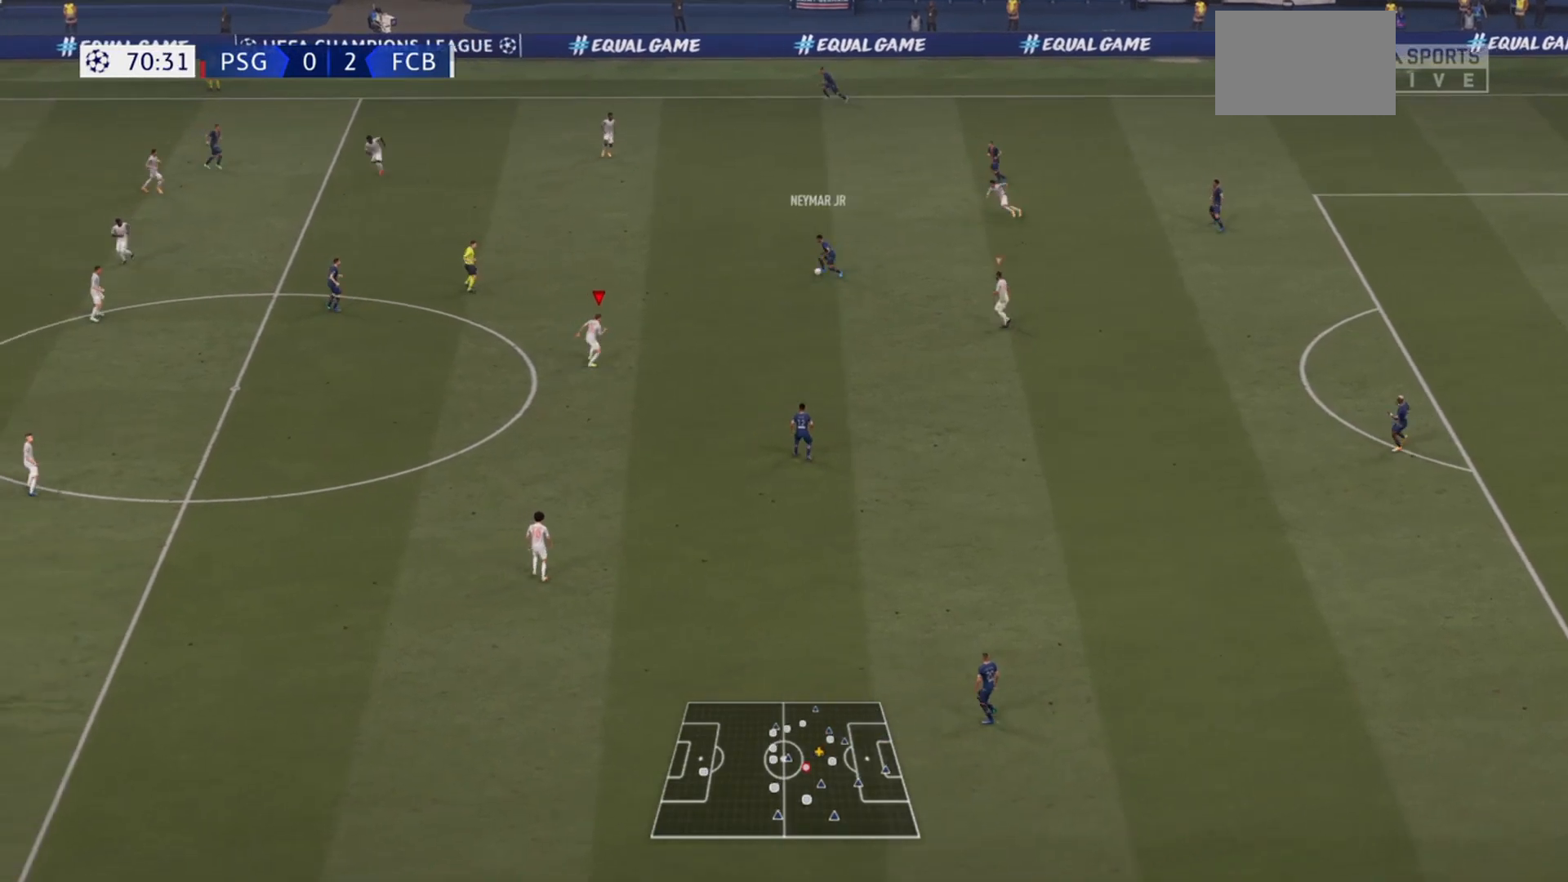
{"buttons": ["R2"], "left_stick": "up", "right_stick": "center", "events": []}
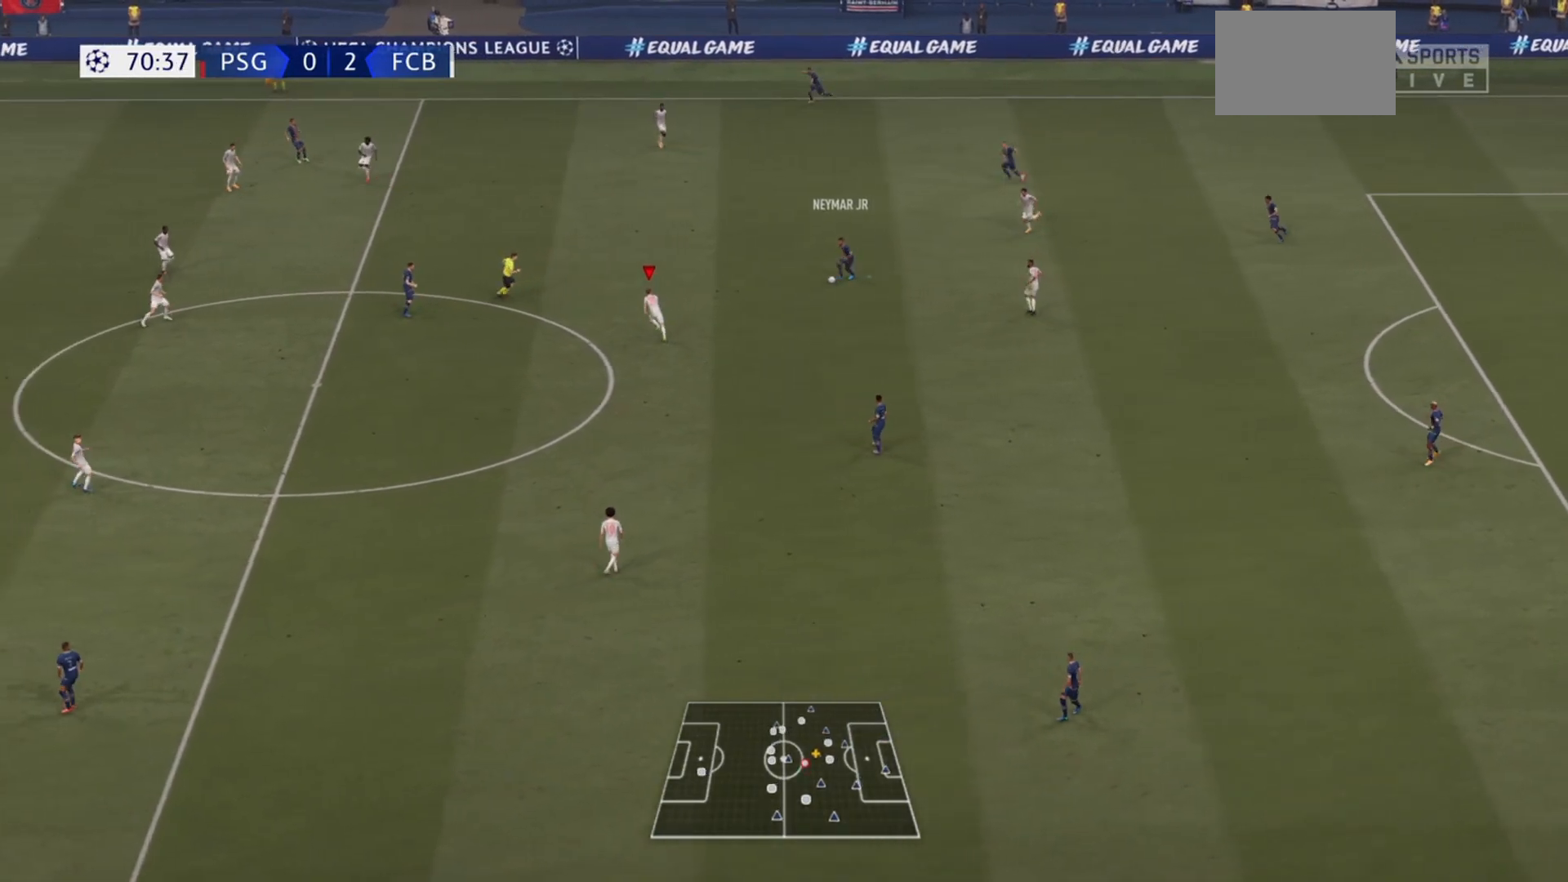
{"buttons": ["R2"], "left_stick": "right", "right_stick": "center", "events": [[167, "left_stick", "up-right"], [467, "left_stick", "right"]]}
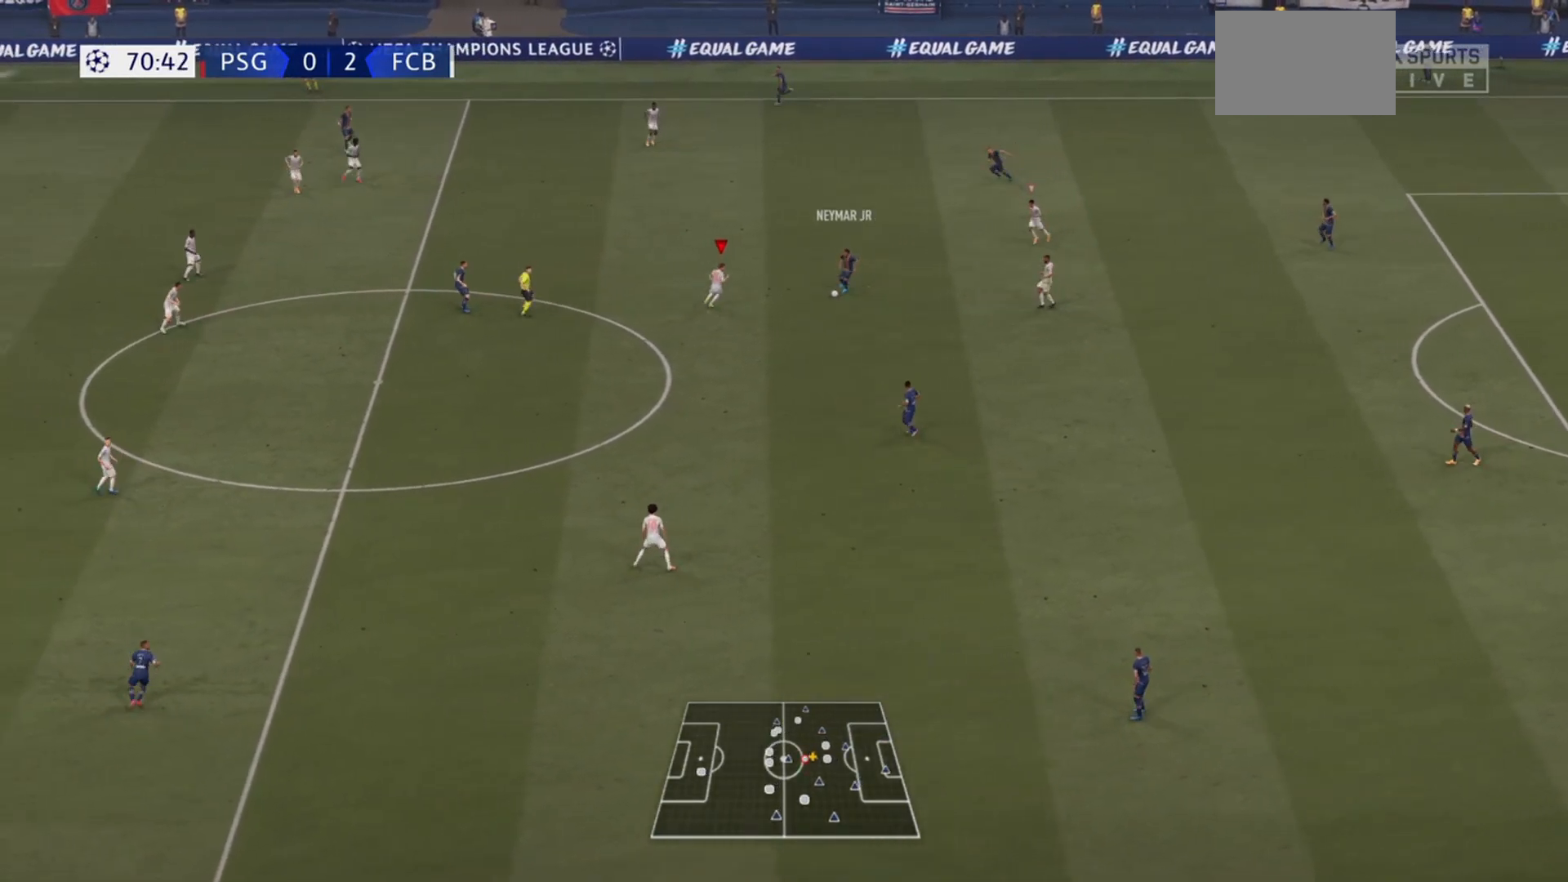
{"buttons": ["R2"], "left_stick": "down-right", "right_stick": "center", "events": [[67, "left_stick", "down-right"]]}
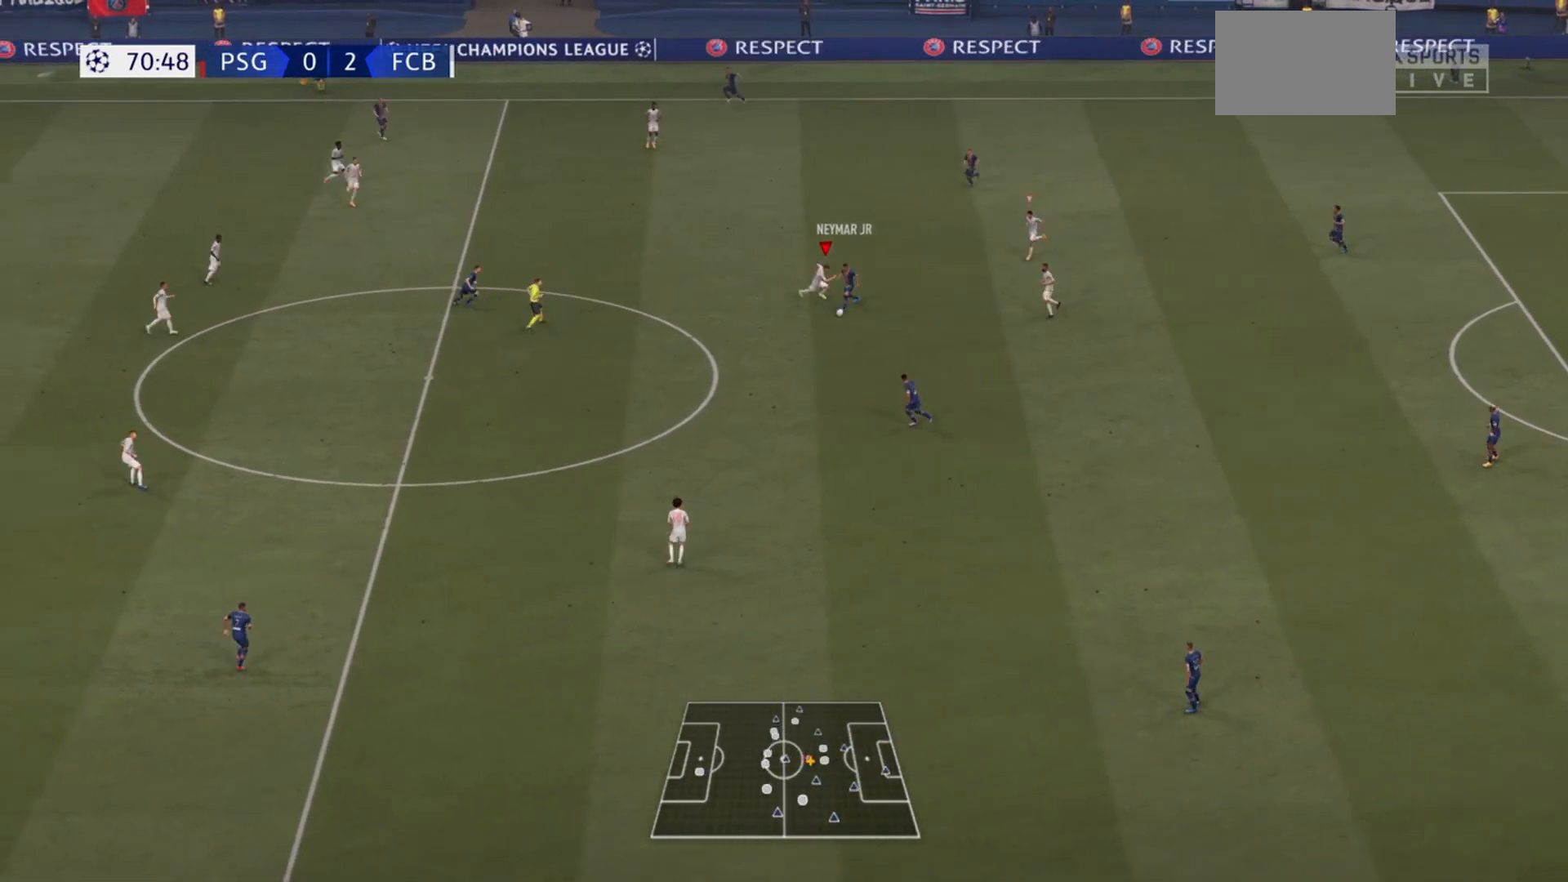
{"buttons": ["L1", "R2"], "left_stick": "down-left", "right_stick": "center", "events": [[167, "left_stick", "down"], [500, "L1", "down"], [500, "left_stick", "down-left"]]}
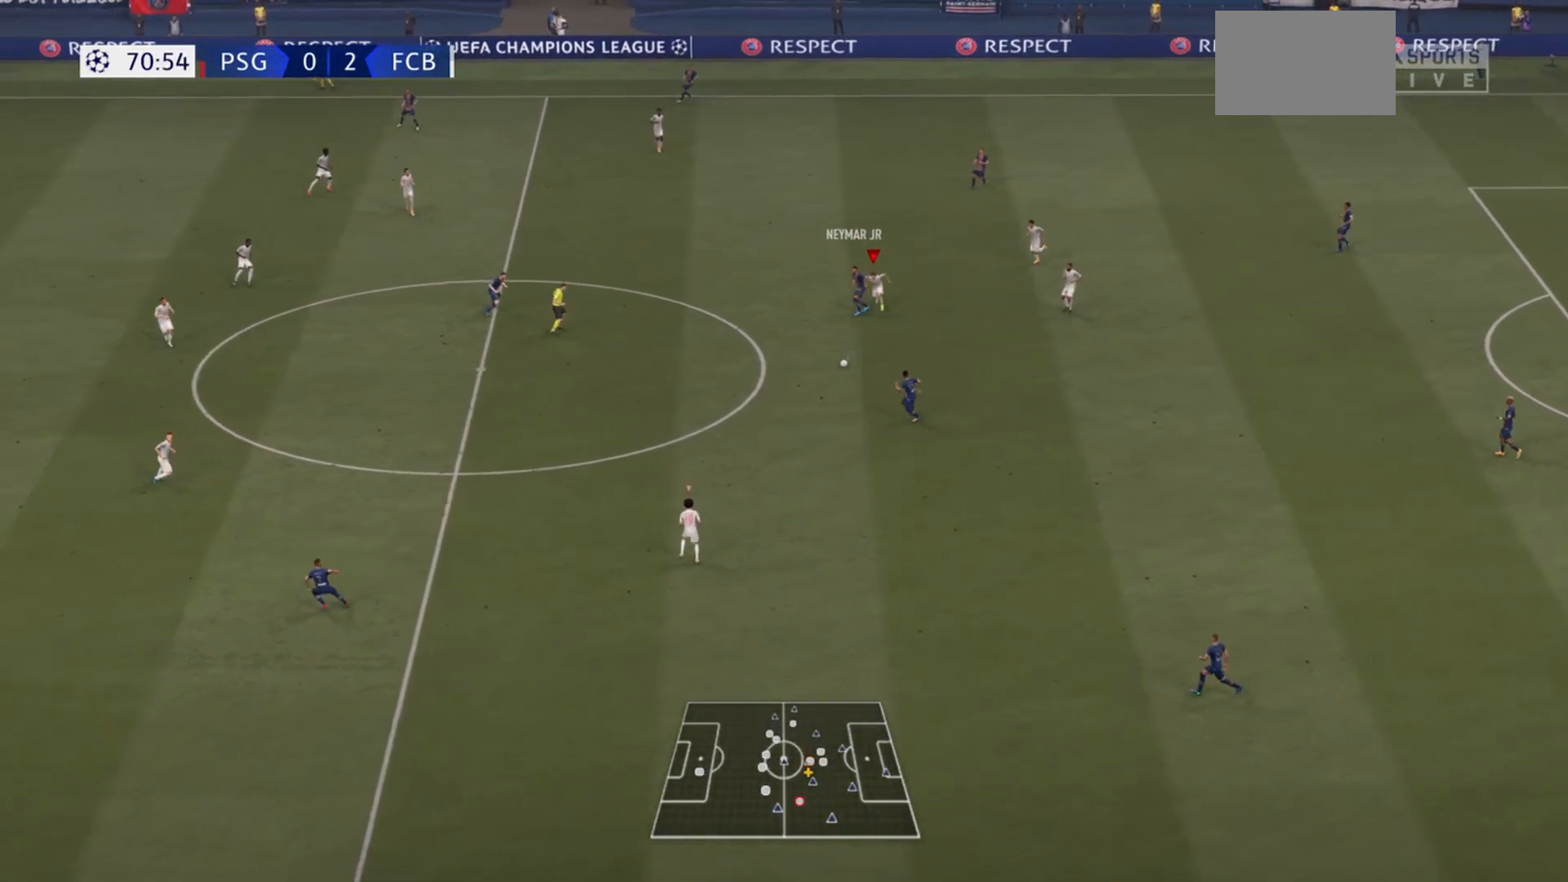
{"buttons": ["R2"], "left_stick": "up-left", "right_stick": "center", "events": [[100, "left_stick", "up-left"], [200, "L1", "up"]]}
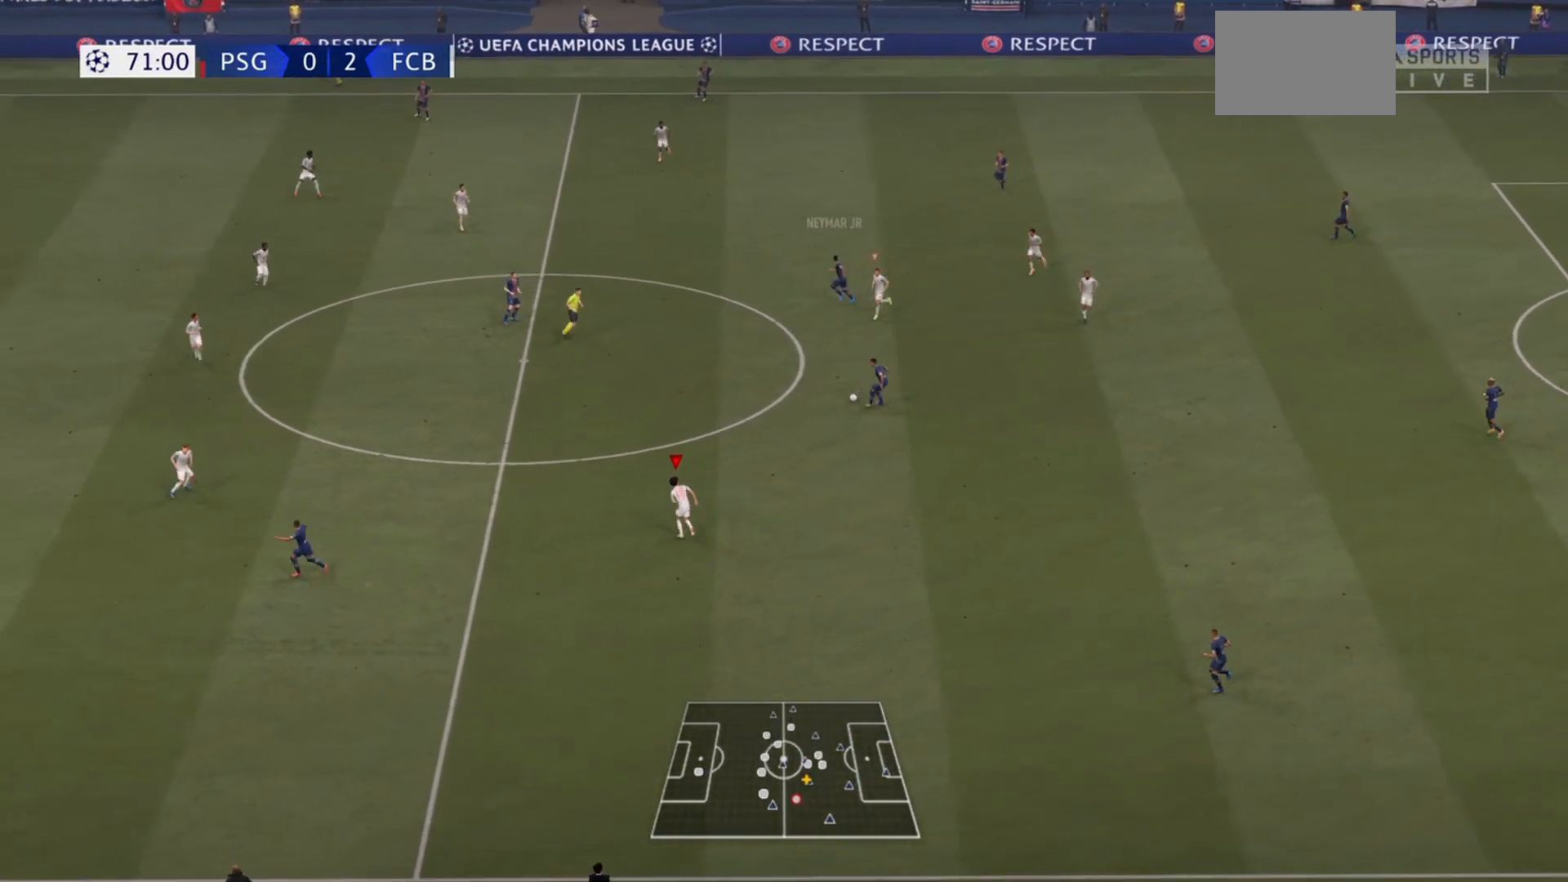
{"buttons": ["R2"], "left_stick": "up-left", "right_stick": "center", "events": []}
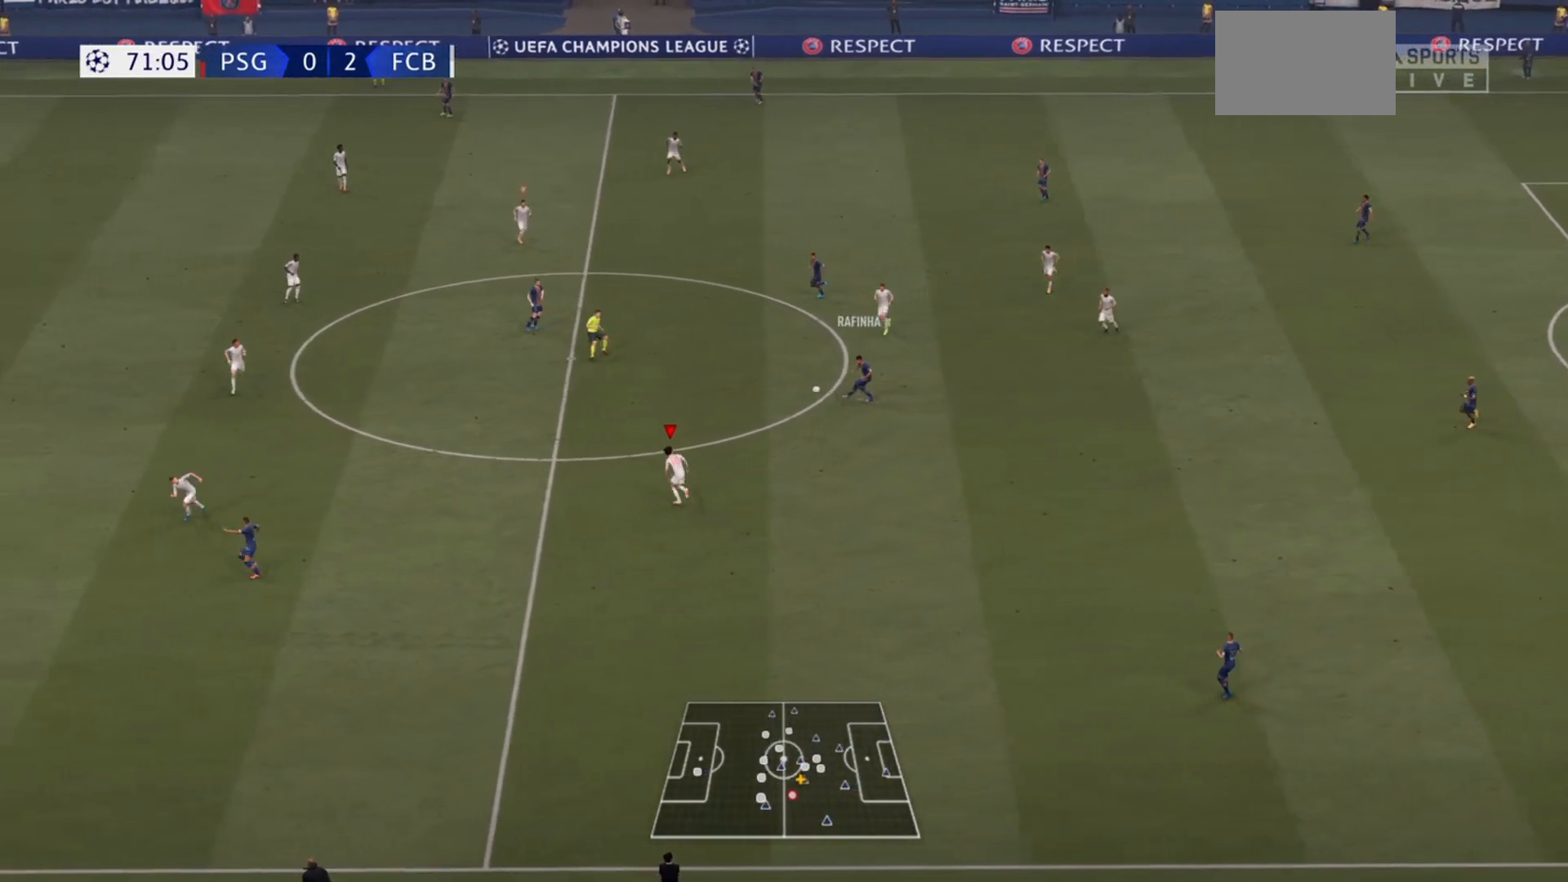
{"buttons": ["L1", "R2"], "left_stick": "up-left", "right_stick": "center", "events": [[433, "L1", "down"]]}
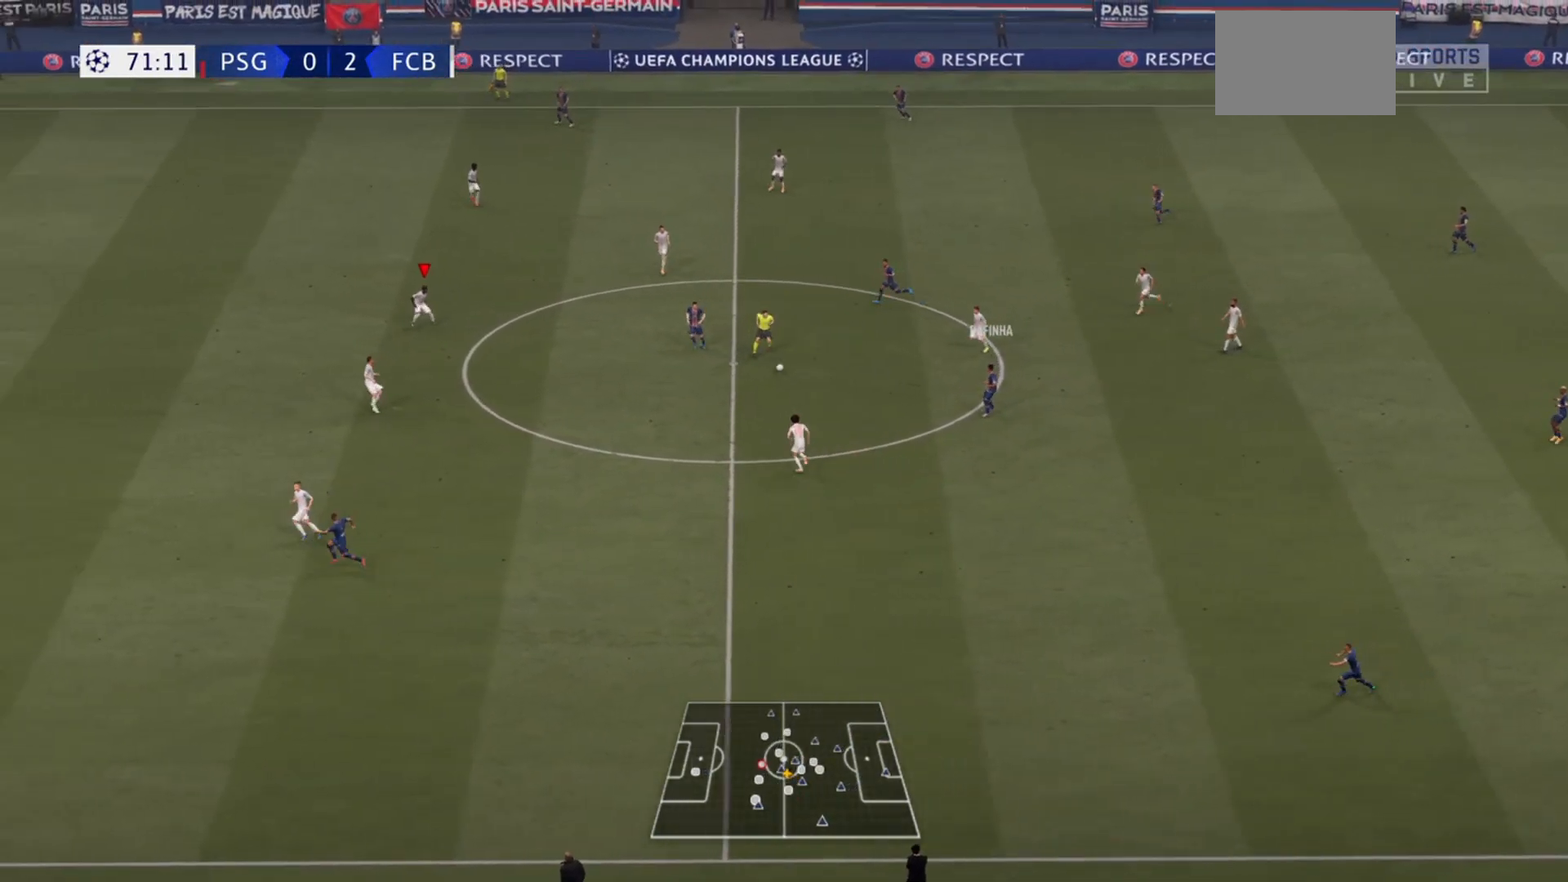
{"buttons": ["R2"], "left_stick": "down-right", "right_stick": "center", "events": [[33, "left_stick", "right"], [100, "L1", "up"], [400, "left_stick", "down-right"]]}
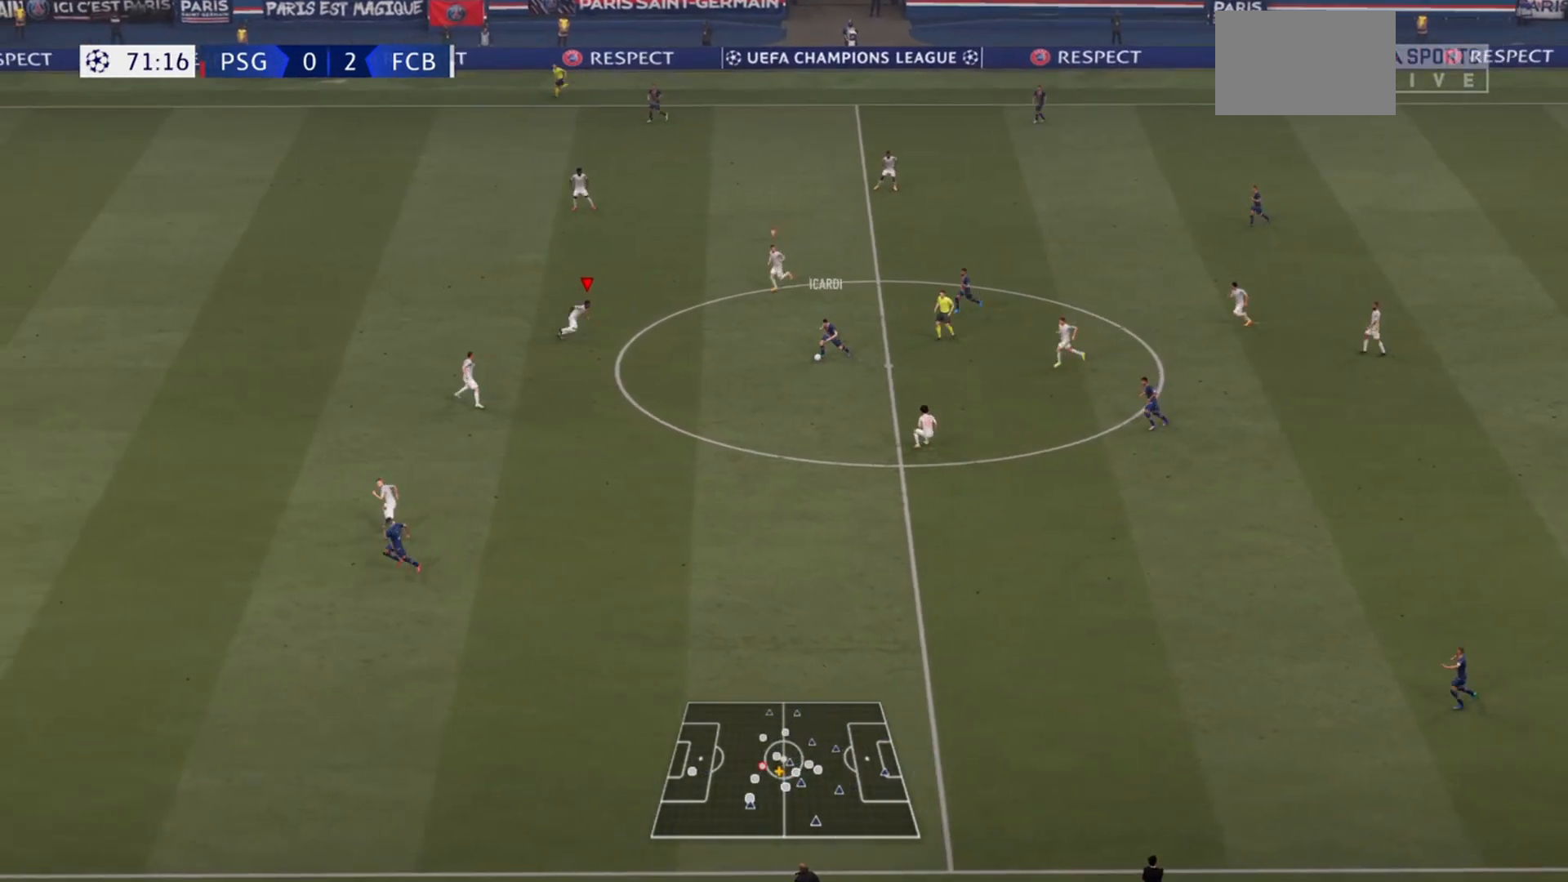
{"buttons": ["R2"], "left_stick": "down-right", "right_stick": "center", "events": []}
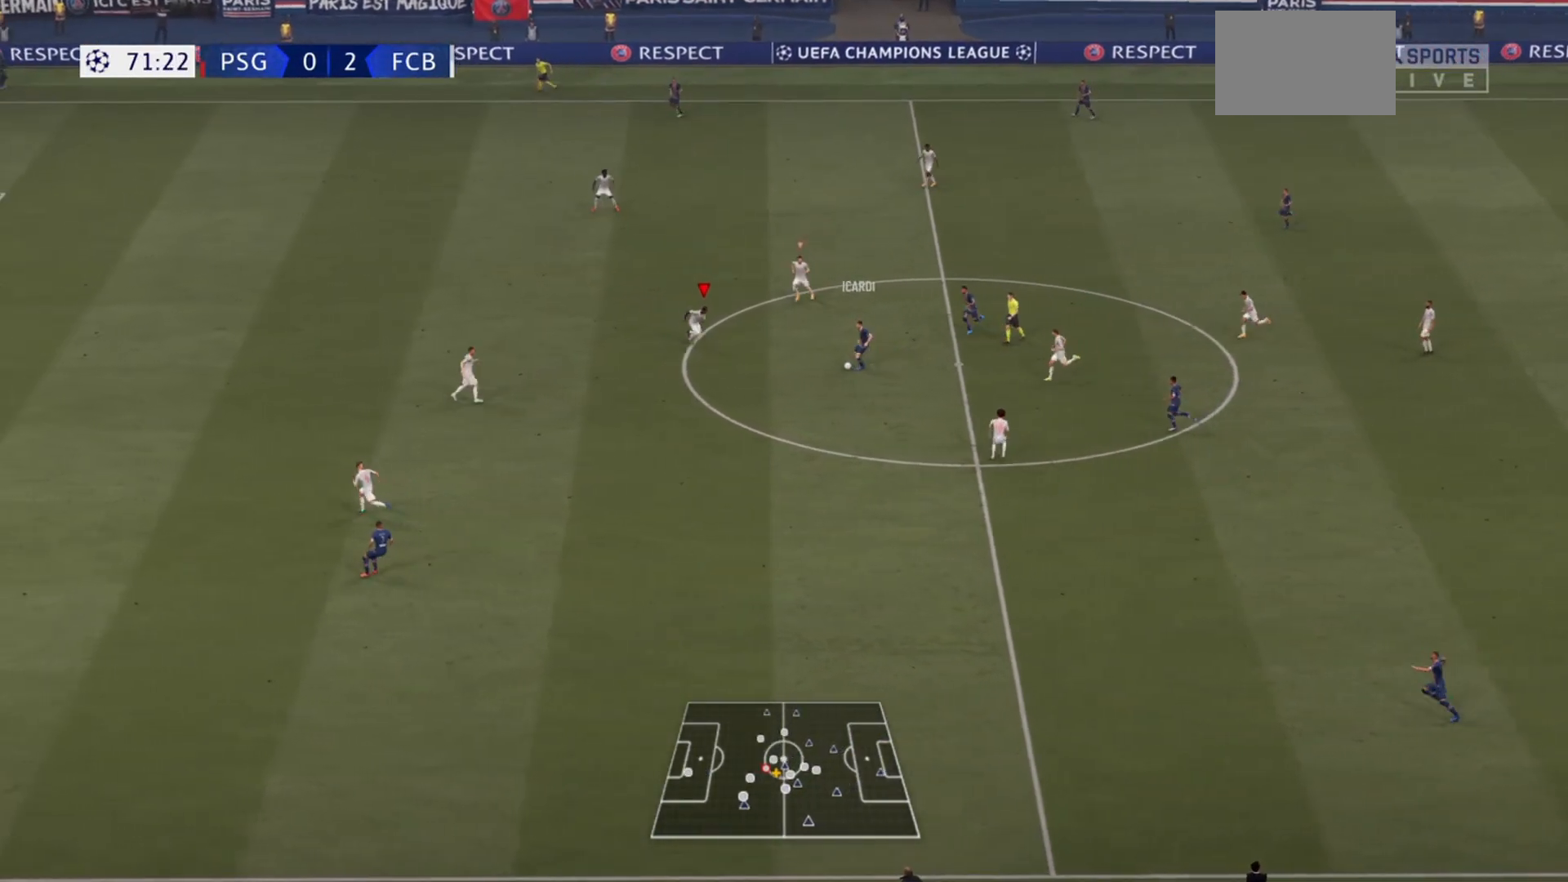
{"buttons": ["R2"], "left_stick": "down", "right_stick": "center", "events": [[233, "left_stick", "down"]]}
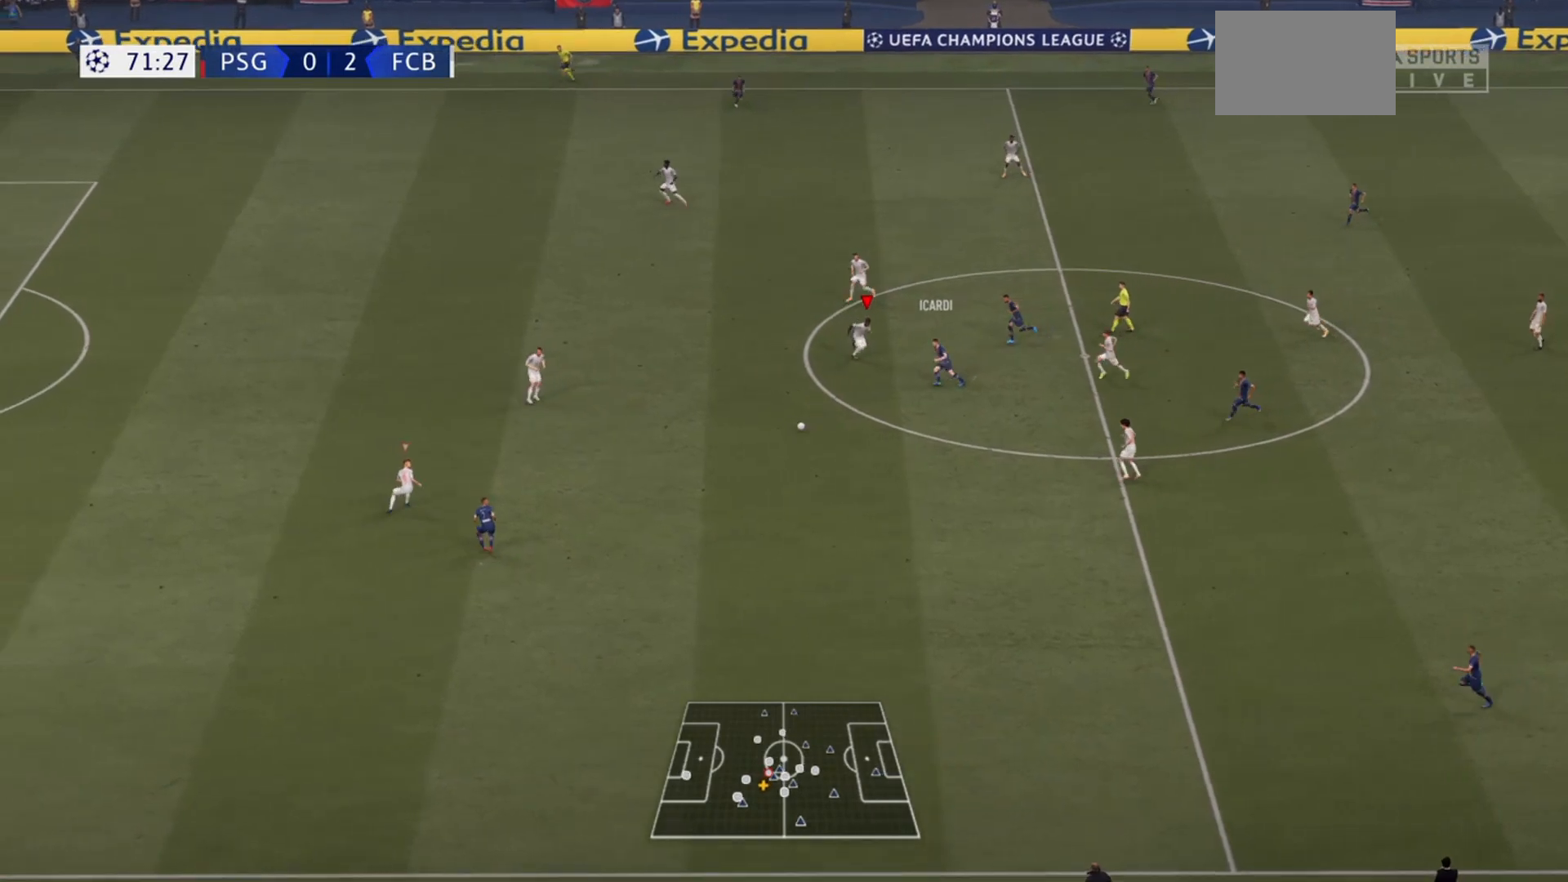
{"buttons": ["R2"], "left_stick": "right", "right_stick": "center", "events": [[300, "left_stick", "down-right"], [400, "left_stick", "right"]]}
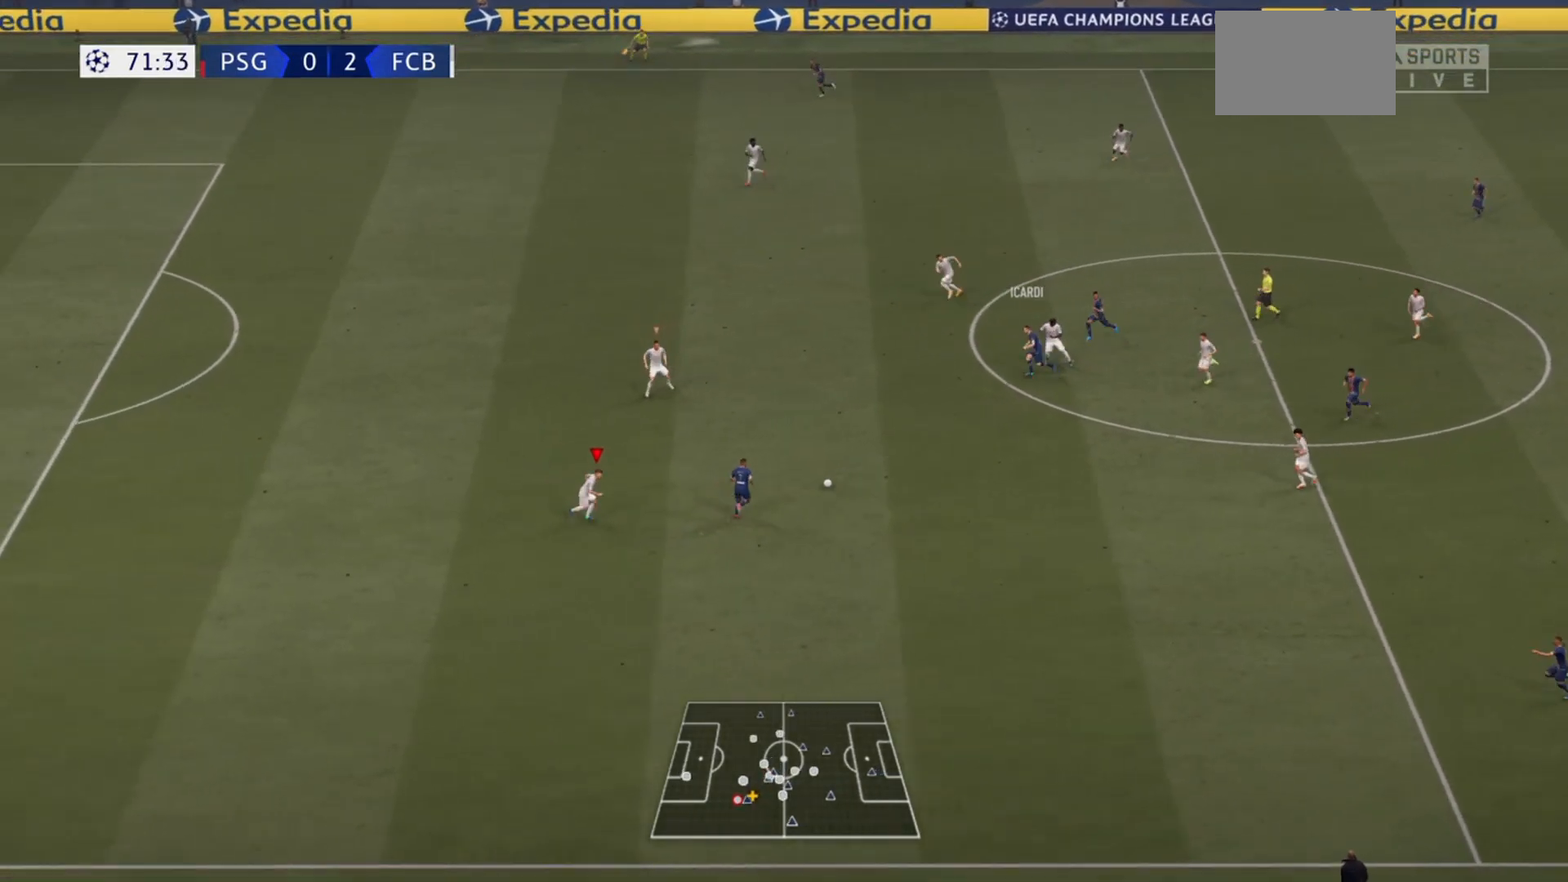
{"buttons": ["R2"], "left_stick": "up-right", "right_stick": "center", "events": [[133, "left_stick", "up-right"]]}
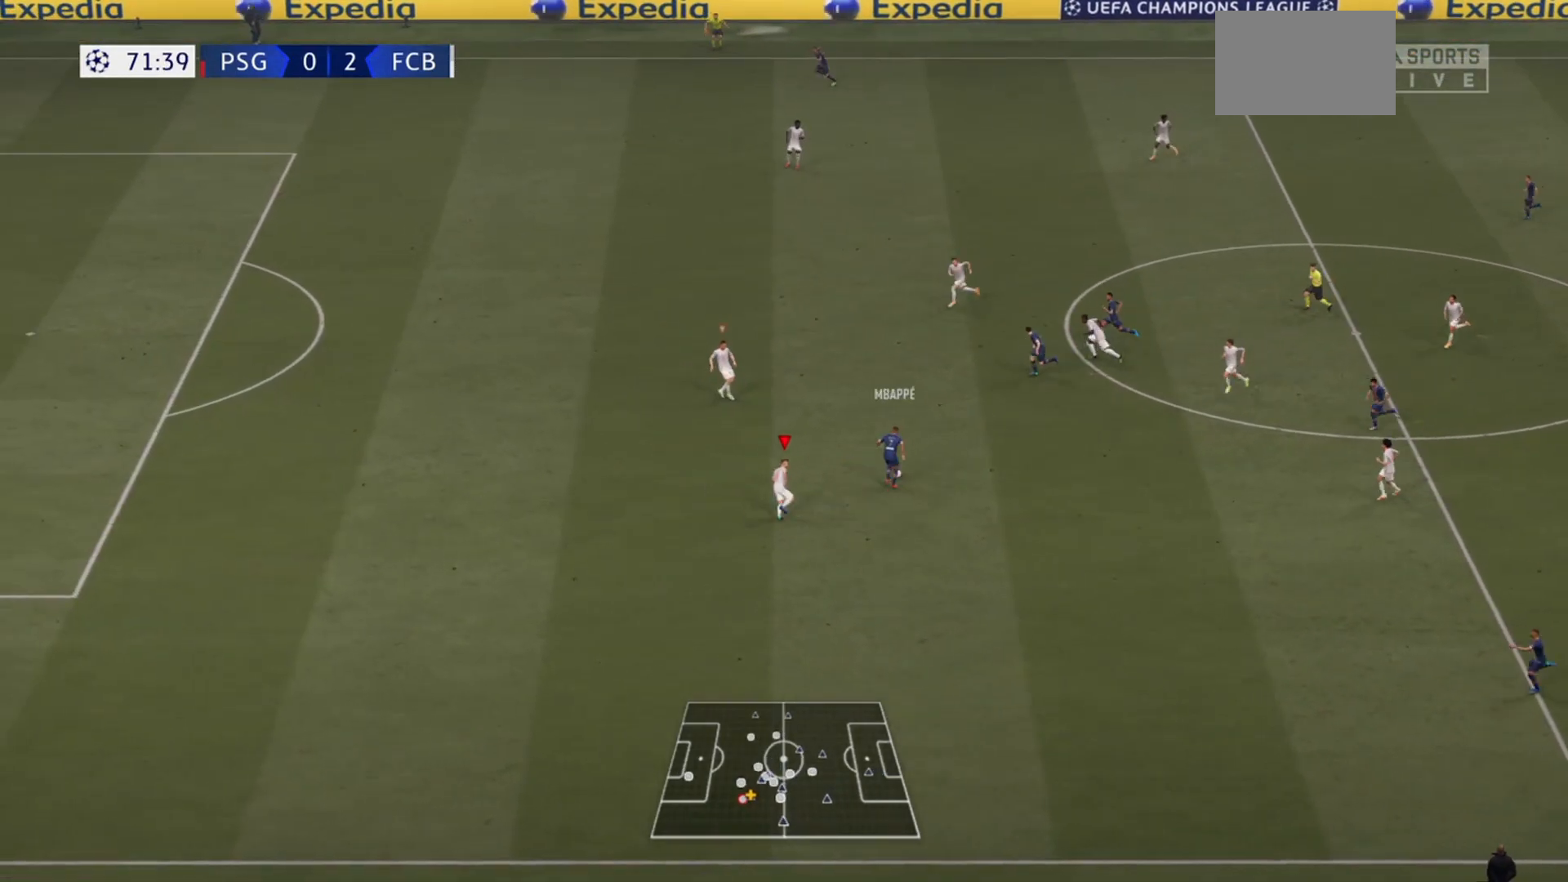
{"buttons": ["R2"], "left_stick": "up", "right_stick": "center", "events": [[200, "left_stick", "up"]]}
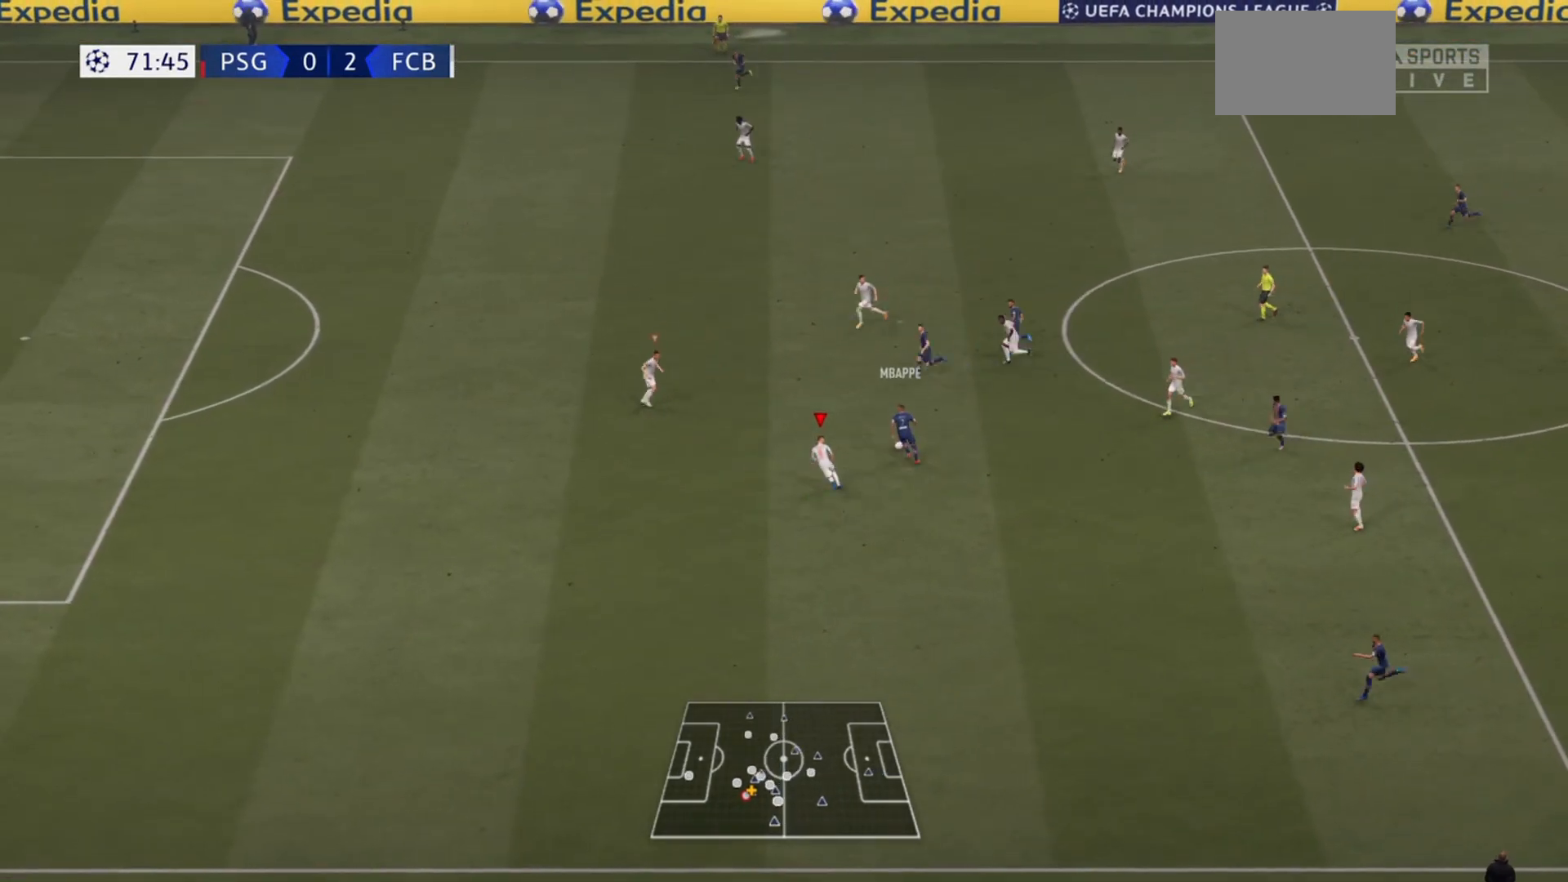
{"buttons": ["R2"], "left_stick": "up", "right_stick": "center", "events": []}
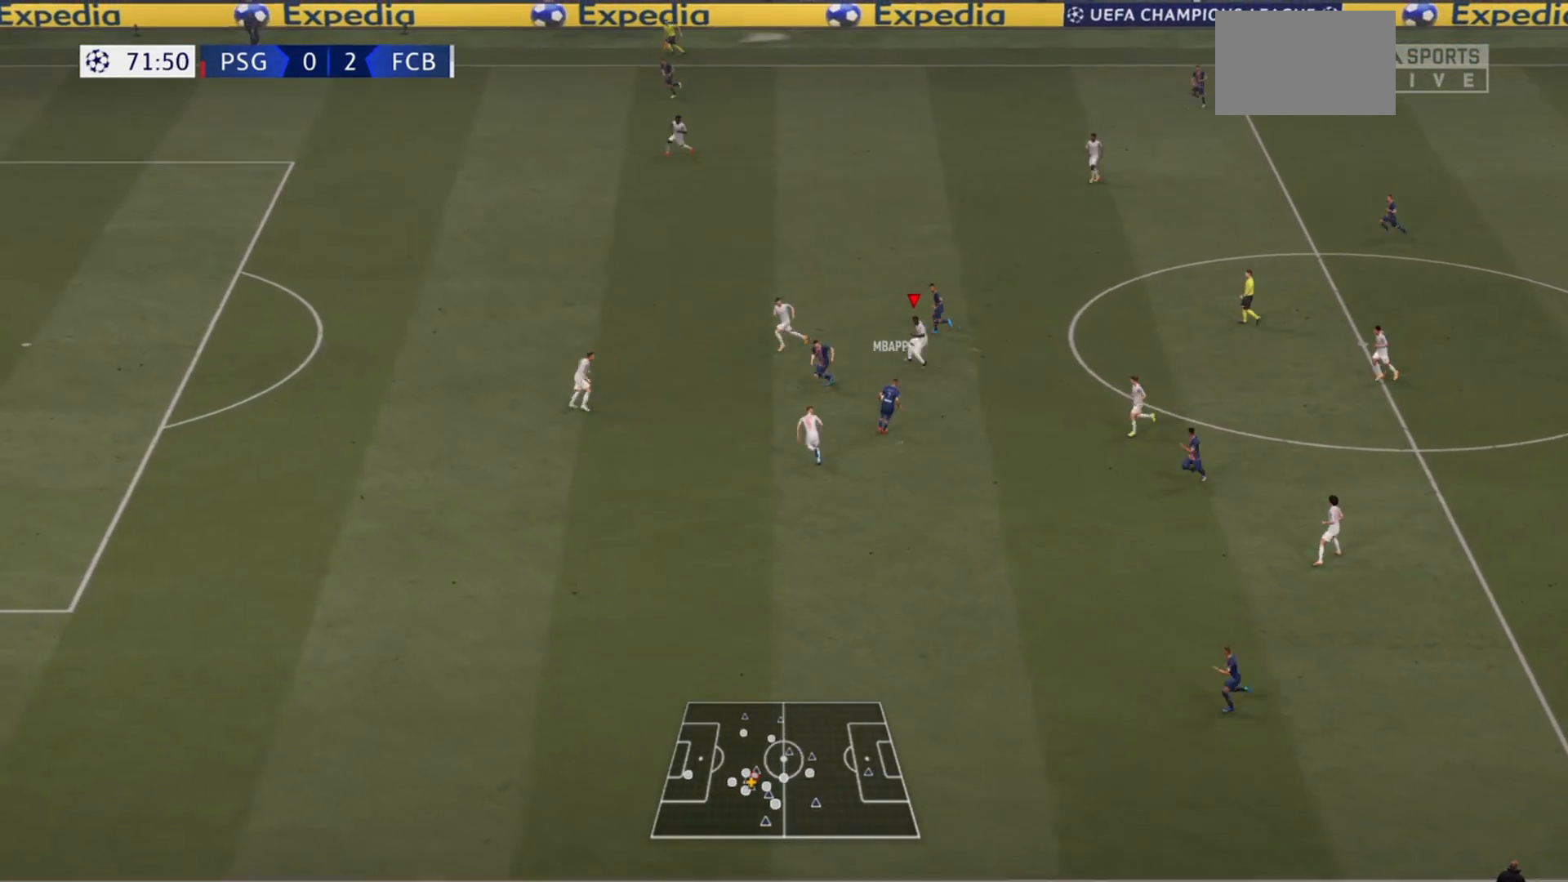
{"buttons": ["R2"], "left_stick": "up", "right_stick": "center", "events": [[333, "L1", "down"], [333, "left_stick", "up-left"], [467, "L1", "up"], [500, "left_stick", "up"]]}
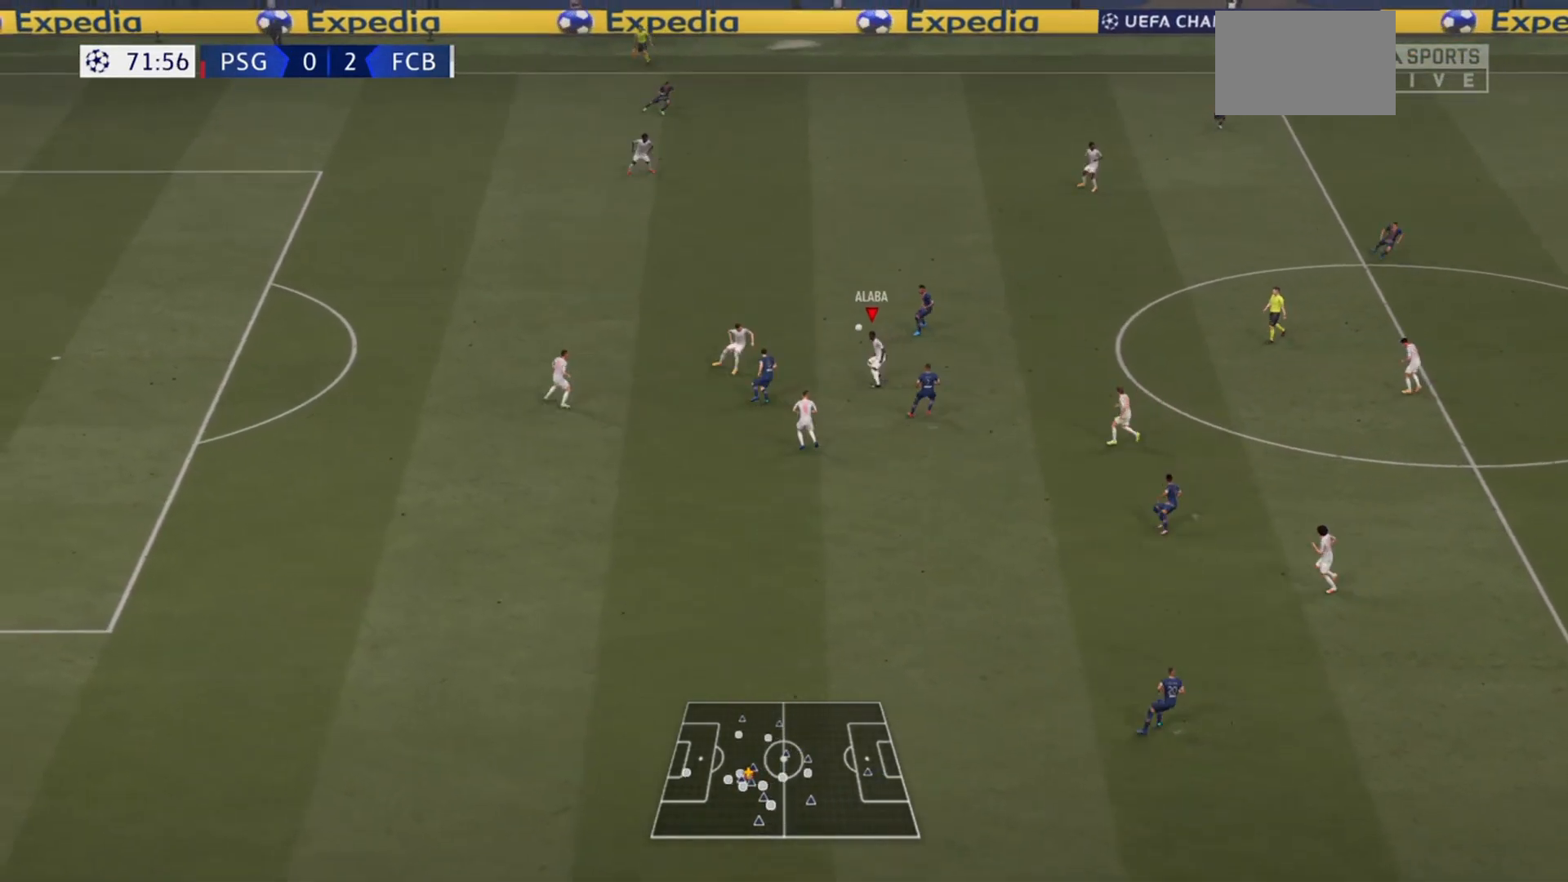
{"buttons": [], "left_stick": "up", "right_stick": "center", "events": [[33, "R2", "up"], [33, "left_stick", "up-left"], [67, "left_stick", "right"], [367, "left_stick", "up-left"], [467, "left_stick", "up"]]}
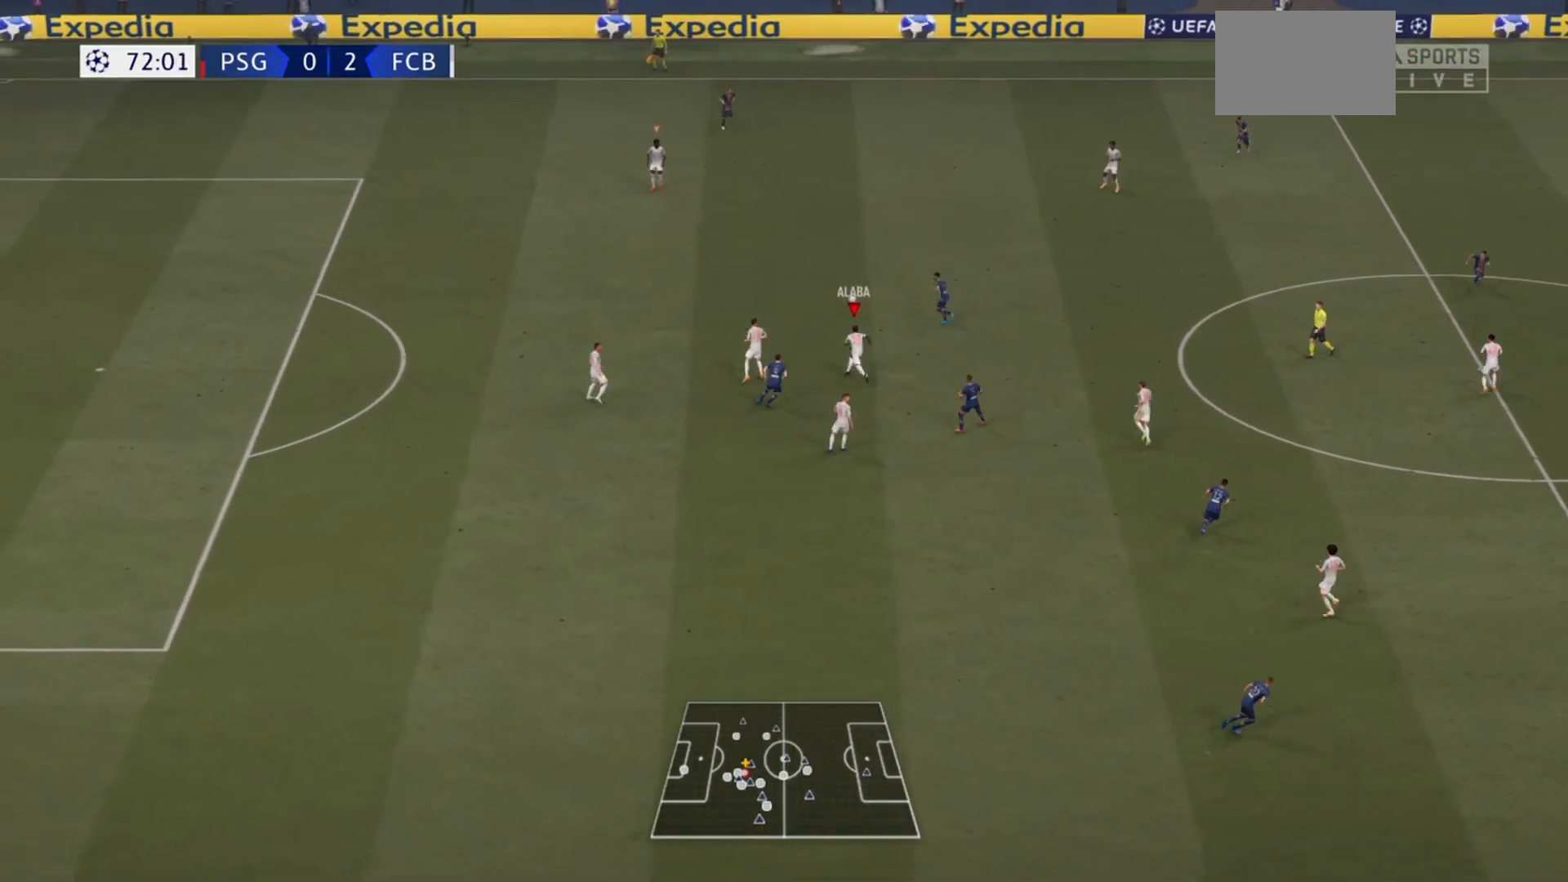
{"buttons": ["R2"], "left_stick": "down-right", "right_stick": "center", "events": [[67, "R2", "down"], [133, "left_stick", "up-left"], [367, "left_stick", "down-right"]]}
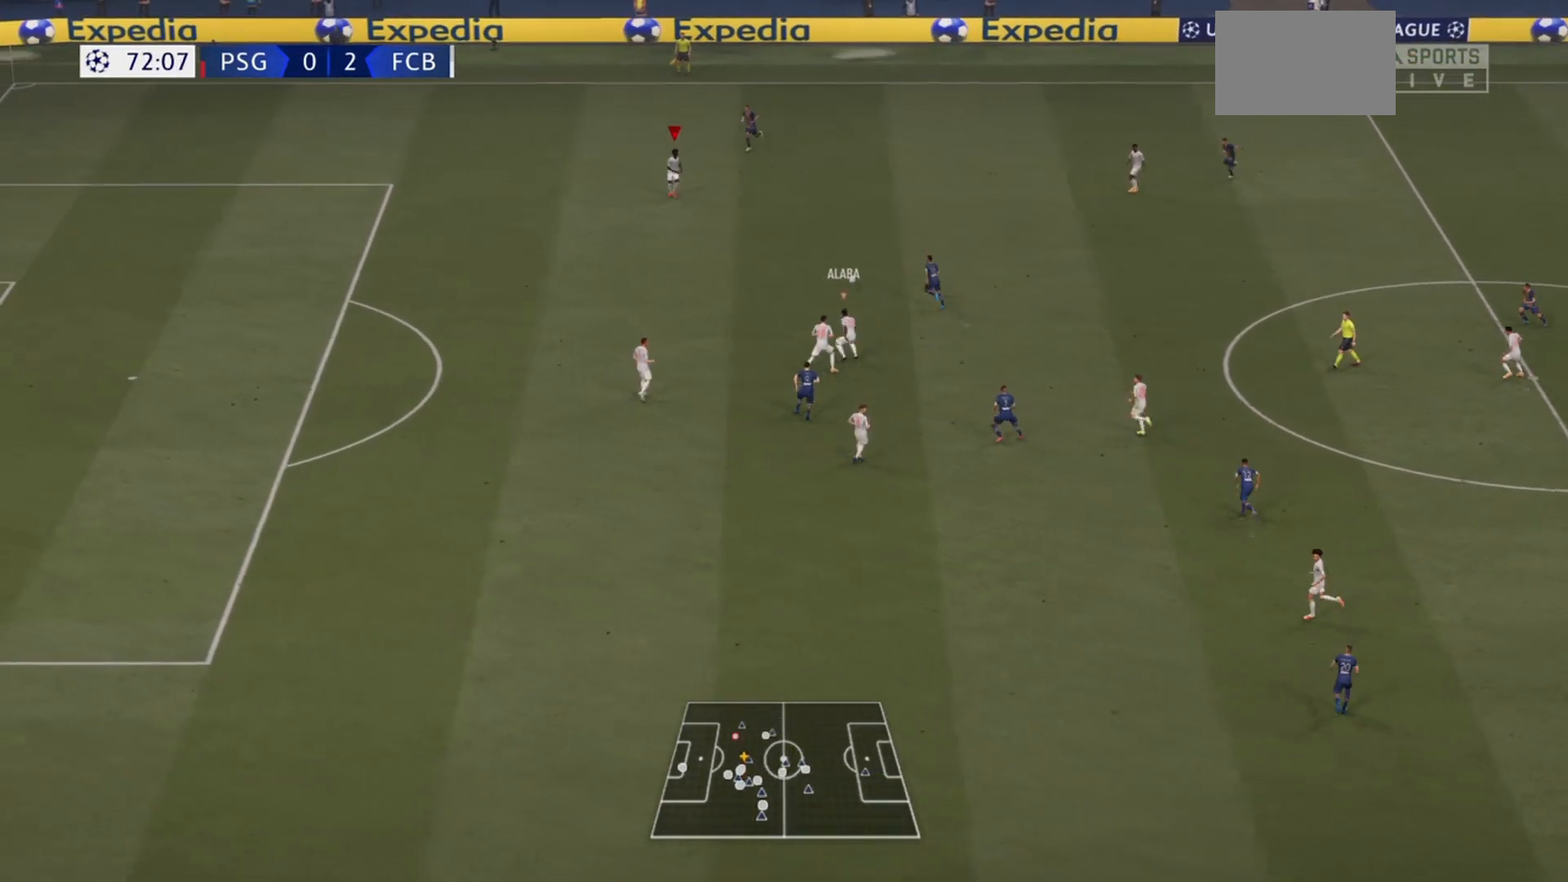
{"buttons": ["R2"], "left_stick": "down-right", "right_stick": "center", "events": []}
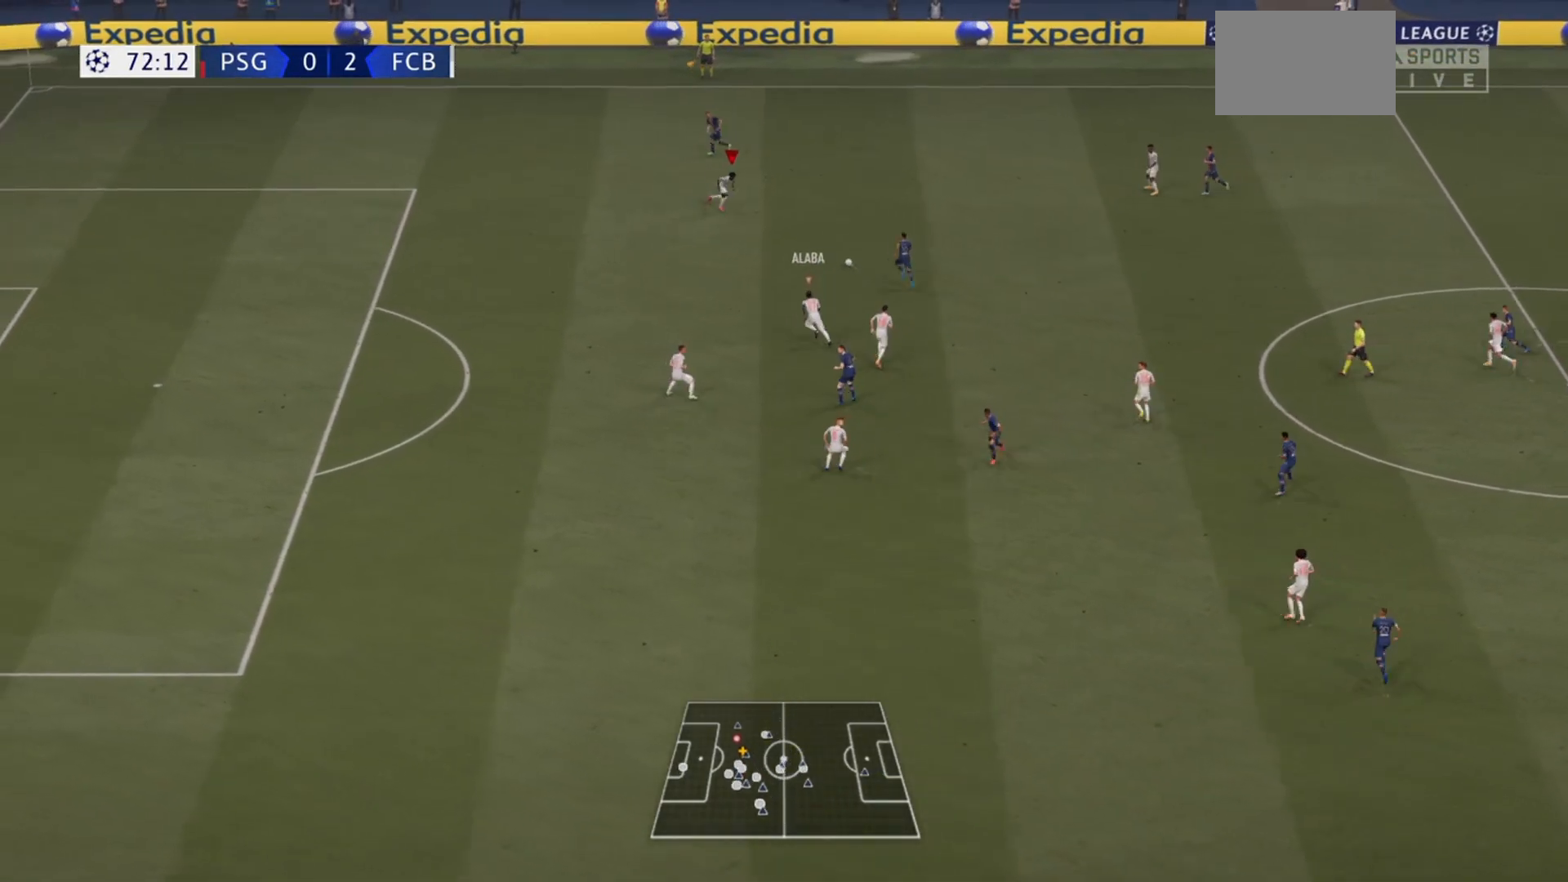
{"buttons": ["R2"], "left_stick": "right", "right_stick": "center", "events": [[267, "CROSS", "down"], [267, "left_stick", "right"], [367, "CROSS", "up"]]}
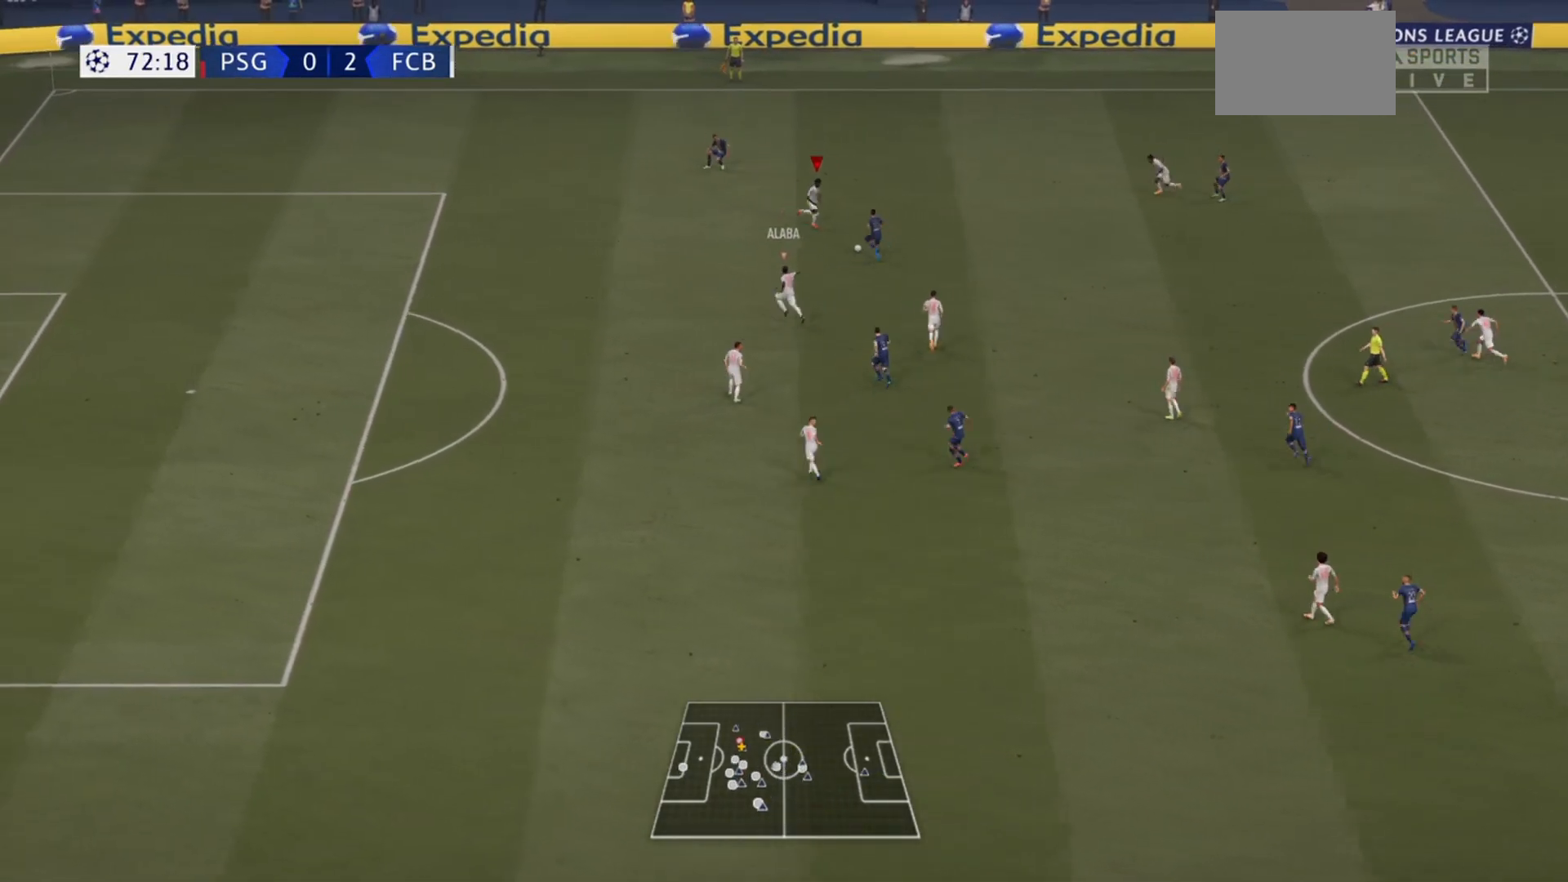
{"buttons": ["R2"], "left_stick": "down", "right_stick": "center", "events": [[33, "left_stick", "down-right"], [133, "left_stick", "down"]]}
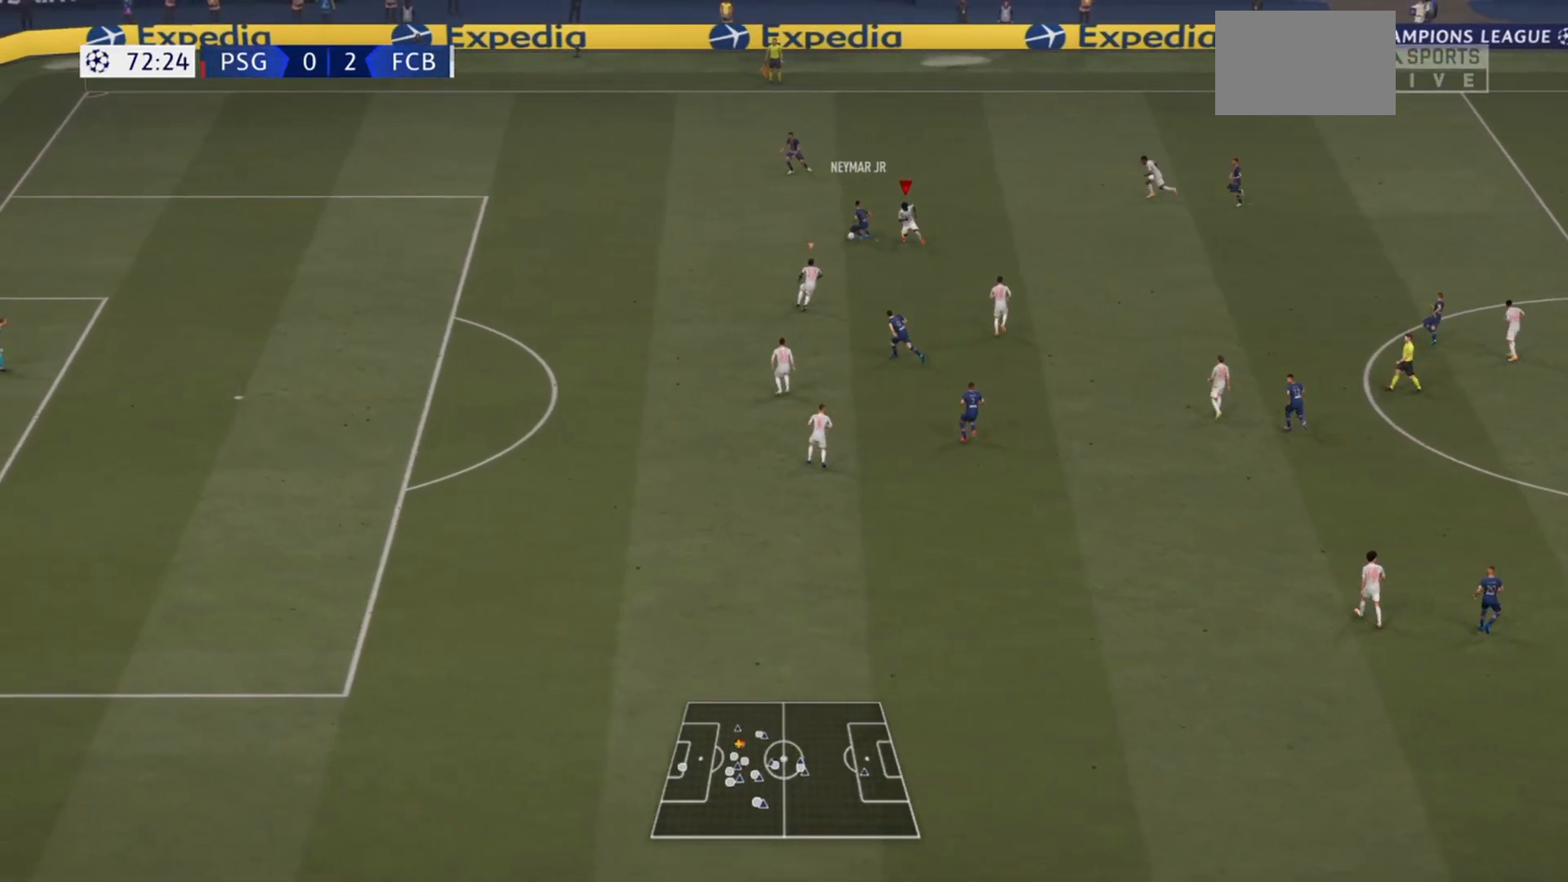
{"buttons": ["R2"], "left_stick": "up-left", "right_stick": "center", "events": [[100, "left_stick", "left"], [200, "left_stick", "up-left"]]}
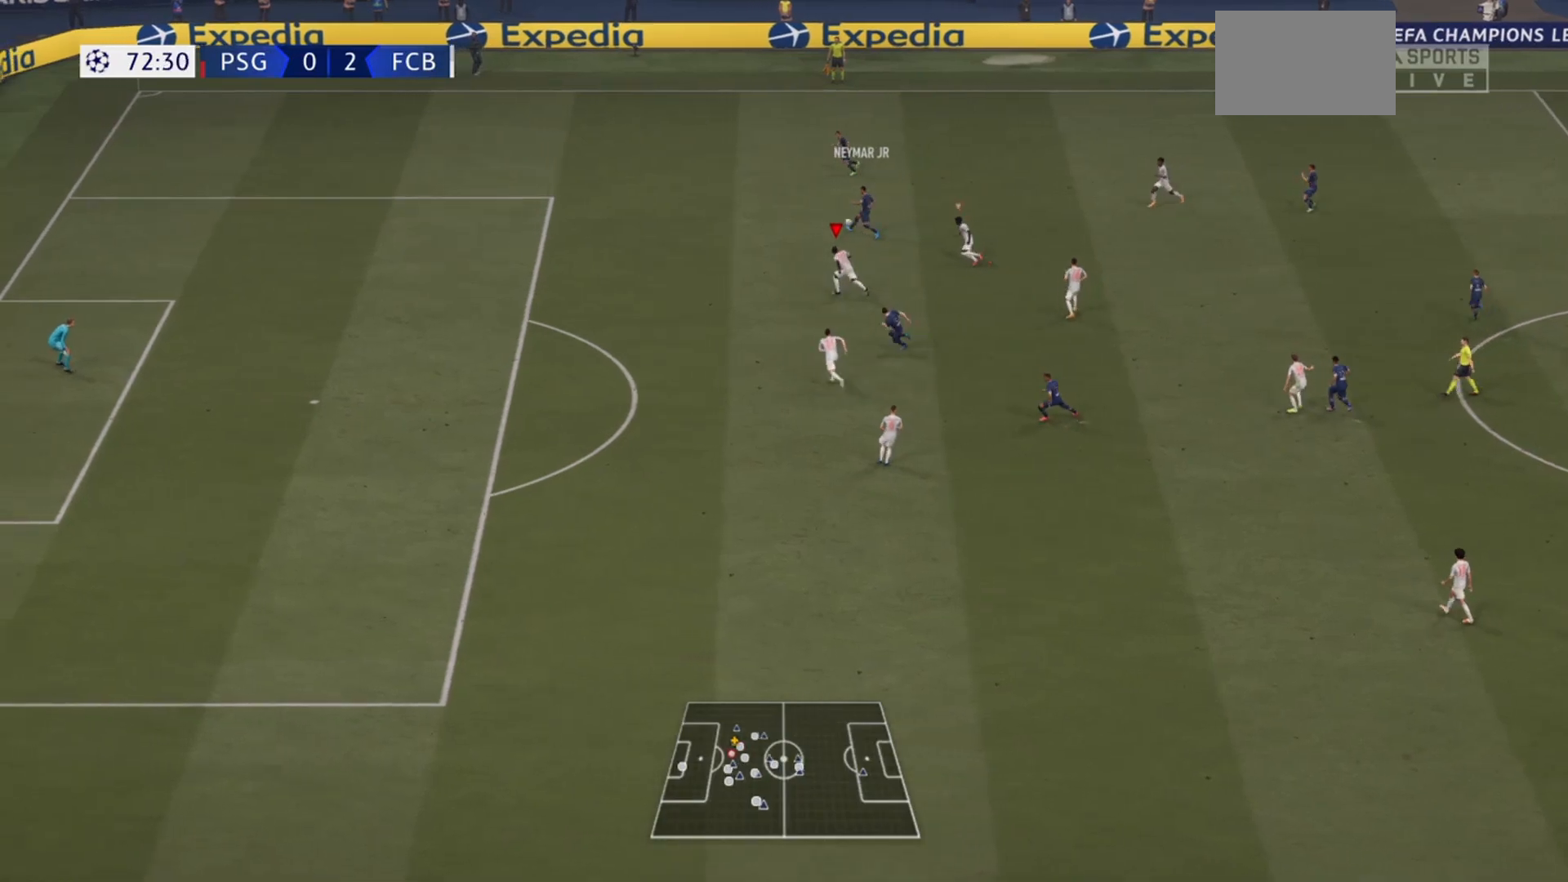
{"buttons": ["R2"], "left_stick": "up-left", "right_stick": "center", "events": []}